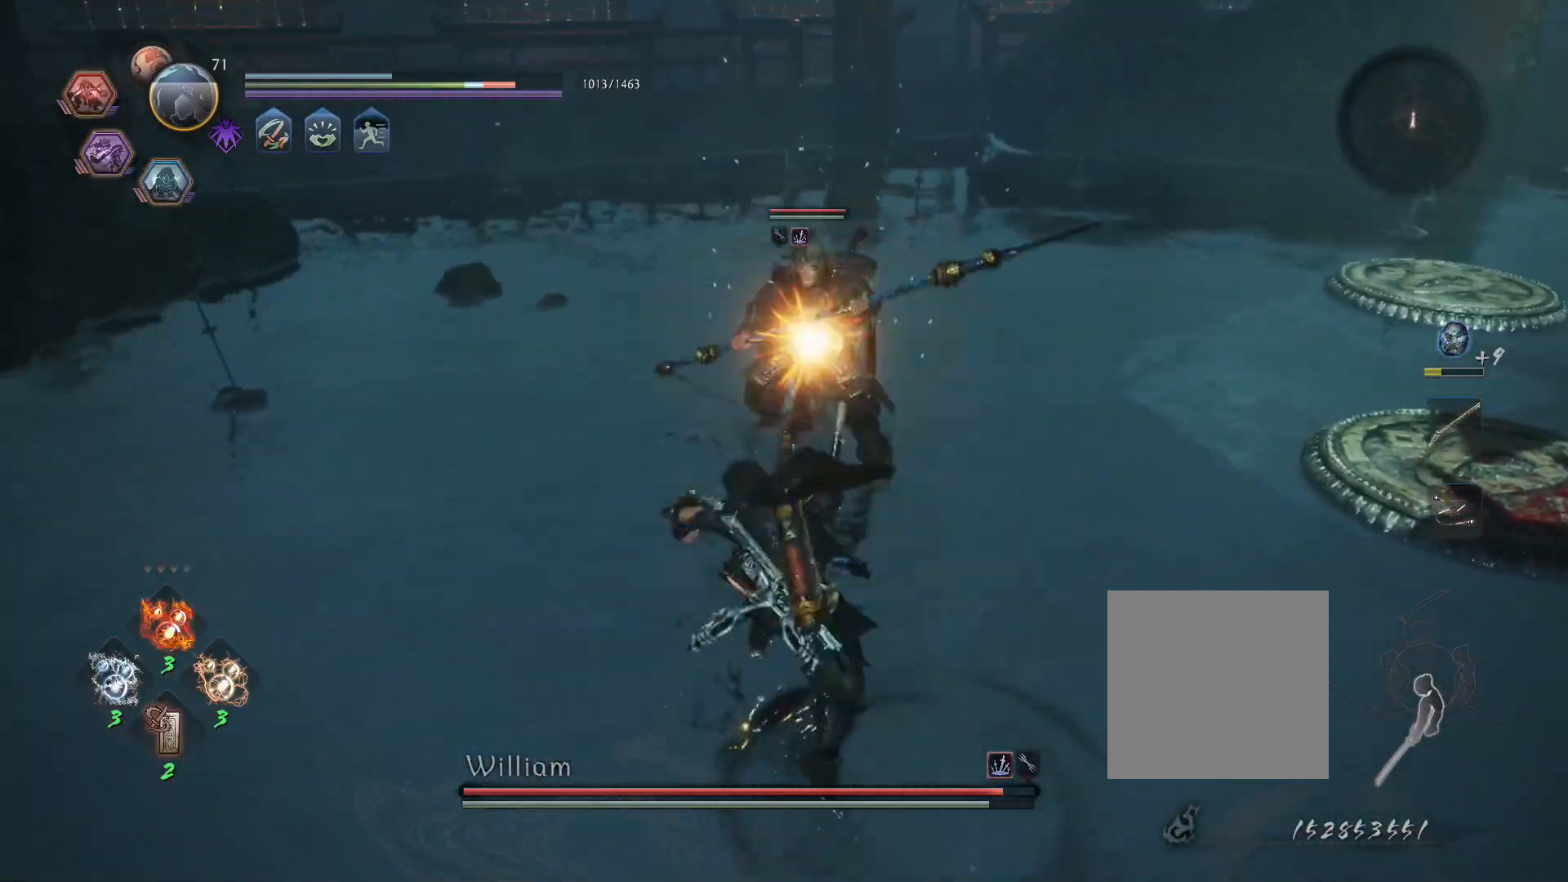
Gameplay with a controller (PlayStation layout); each line is a JSON object with the inputs held at the frame after it. "events" lists button and stick changes between this image and that frame as [ms after this image, input, new state], when the widget could be followed in between.
{"buttons": ["TRIANGLE"], "left_stick": "center", "right_stick": "center", "events": []}
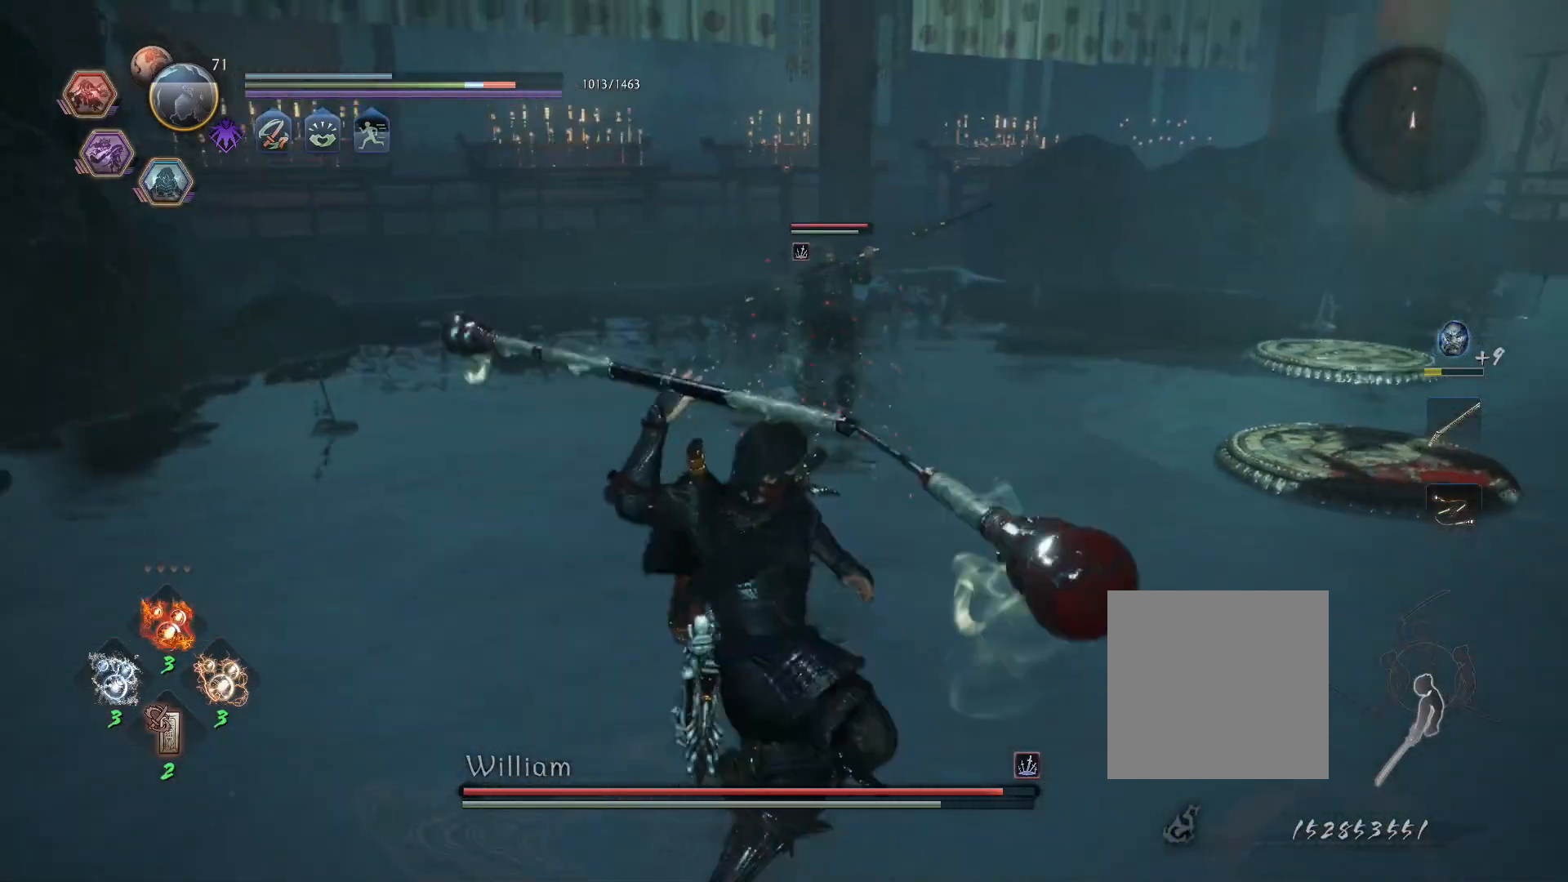
{"buttons": [], "left_stick": "center", "right_stick": "center", "events": [[33, "TRIANGLE", "up"], [350, "DPAD_UP", "down"], [450, "DPAD_UP", "up"]]}
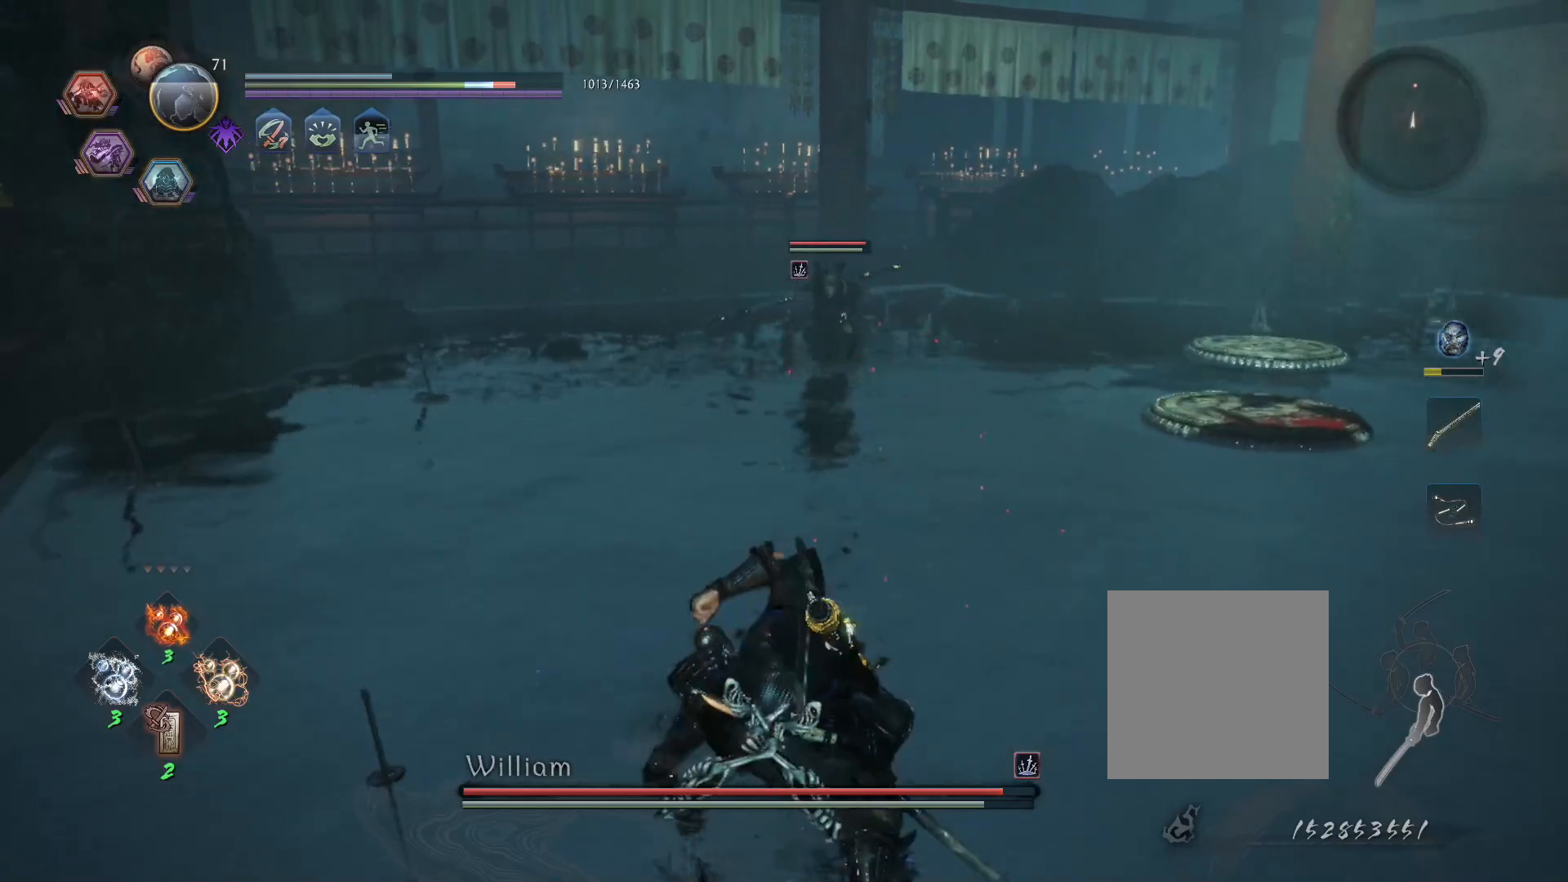
{"buttons": [], "left_stick": "center", "right_stick": "center", "events": [[33, "DPAD_UP", "down"], [117, "DPAD_UP", "up"], [200, "DPAD_UP", "down"], [250, "DPAD_UP", "up"]]}
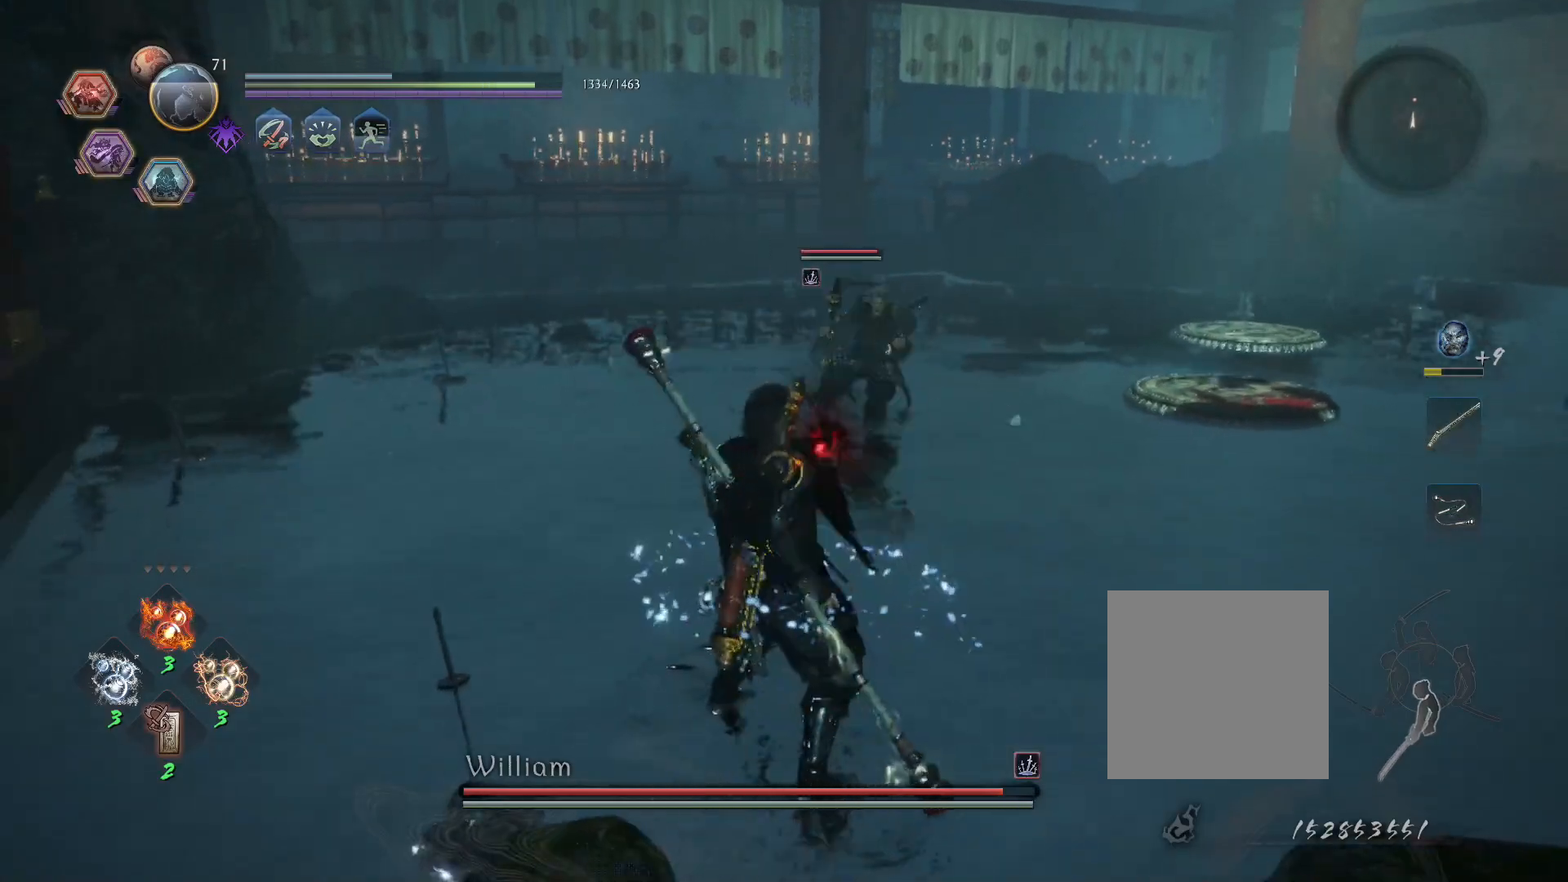
{"buttons": [], "left_stick": "up-left", "right_stick": "center", "events": [[50, "R1", "down"], [100, "CROSS", "down"], [217, "CROSS", "up"], [250, "R1", "up"], [400, "left_stick", "up-left"]]}
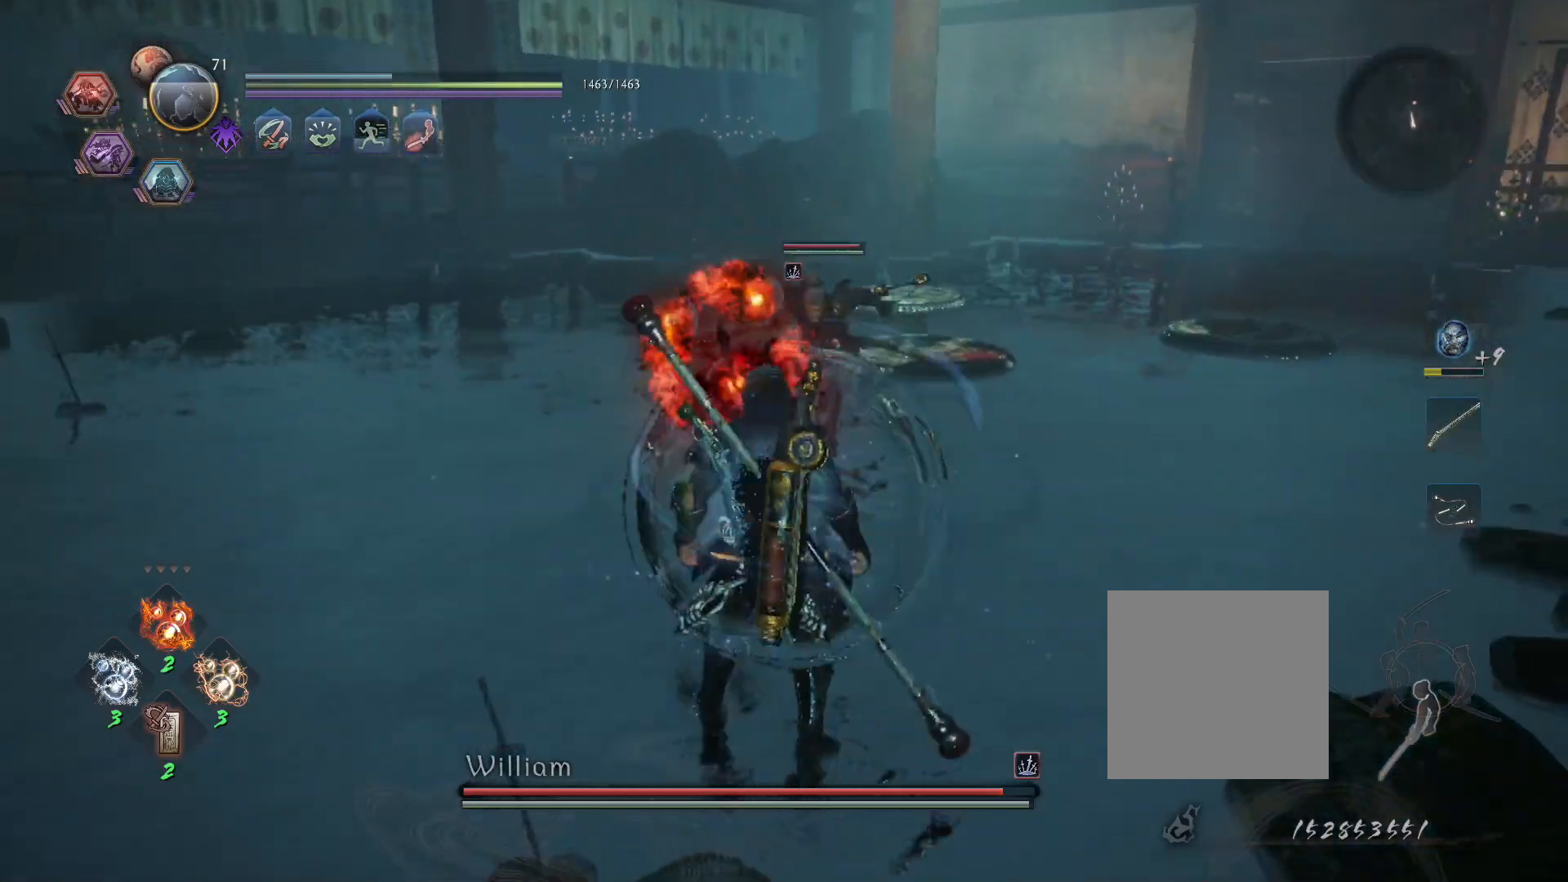
{"buttons": ["L1"], "left_stick": "up-left", "right_stick": "center", "events": [[183, "L1", "down"], [217, "CROSS", "down"], [267, "R1", "down"], [317, "CIRCLE", "down"], [350, "CROSS", "up"], [417, "CIRCLE", "up"], [417, "R1", "up"]]}
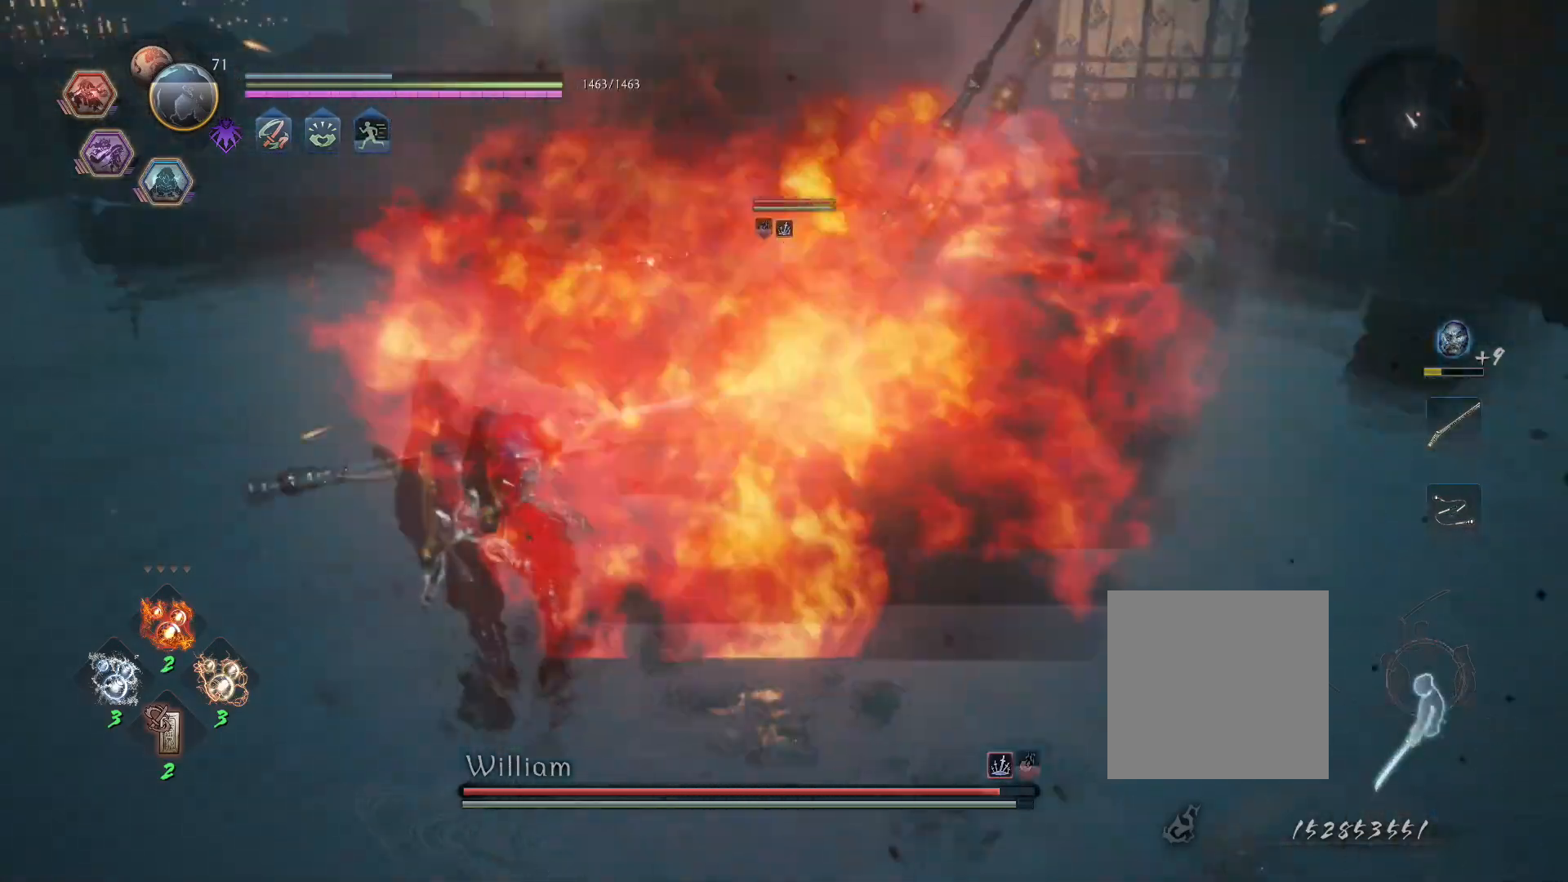
{"buttons": [], "left_stick": "up-left", "right_stick": "center", "events": [[83, "CROSS", "down"], [183, "CROSS", "up"], [217, "L1", "up"], [233, "SQUARE", "down"], [350, "SQUARE", "up"]]}
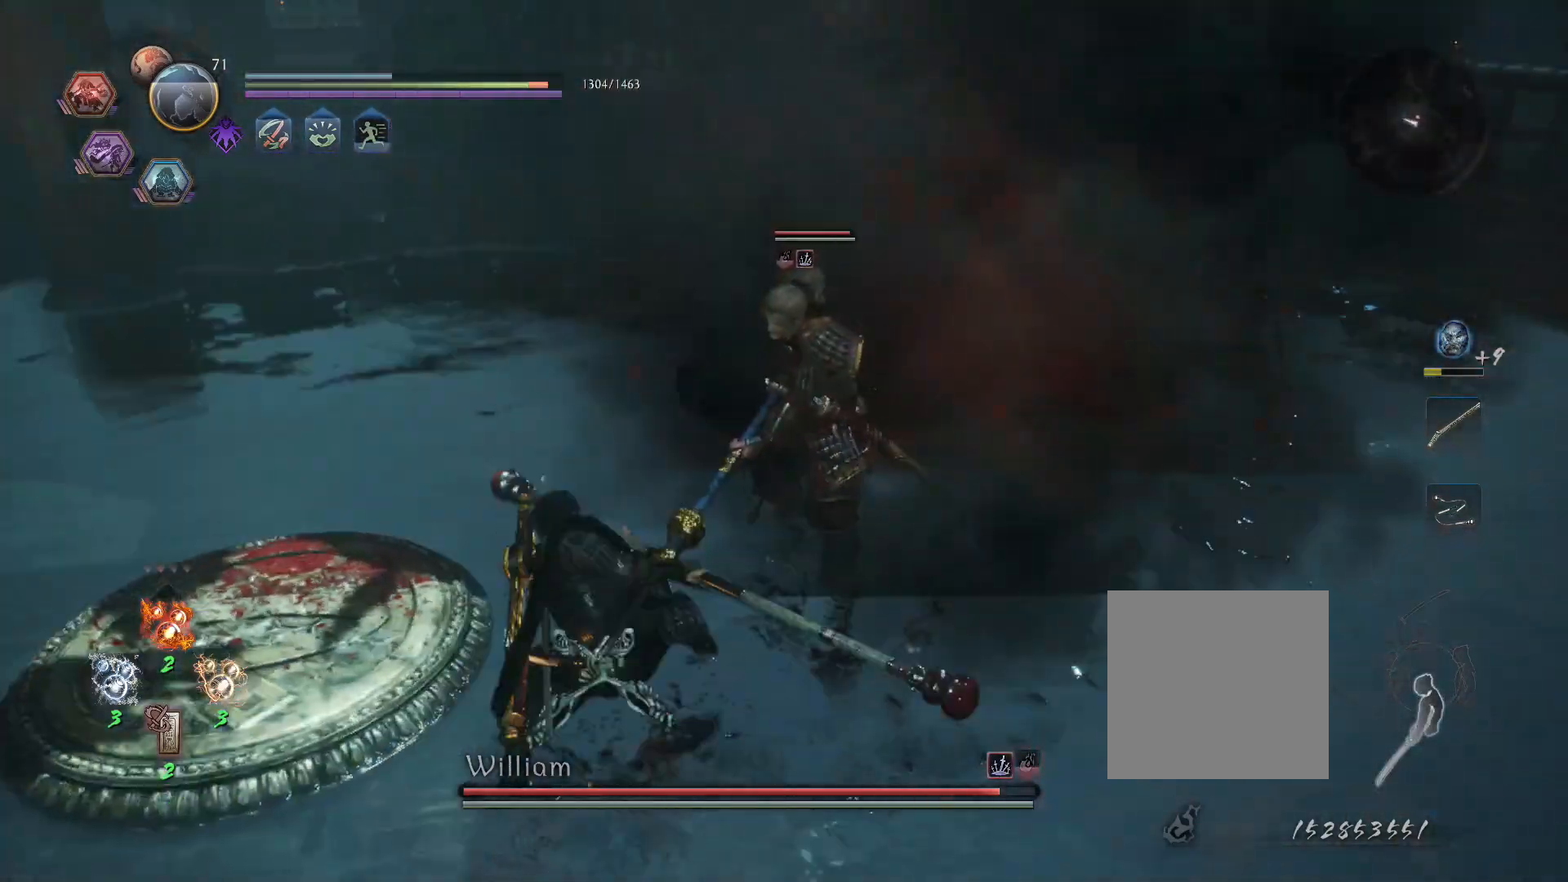
{"buttons": ["SQUARE"], "left_stick": "center", "right_stick": "center", "events": [[150, "left_stick", "center"], [167, "R1", "down"], [200, "TRIANGLE", "down"], [267, "R1", "up"], [267, "TRIANGLE", "up"], [350, "SQUARE", "down"]]}
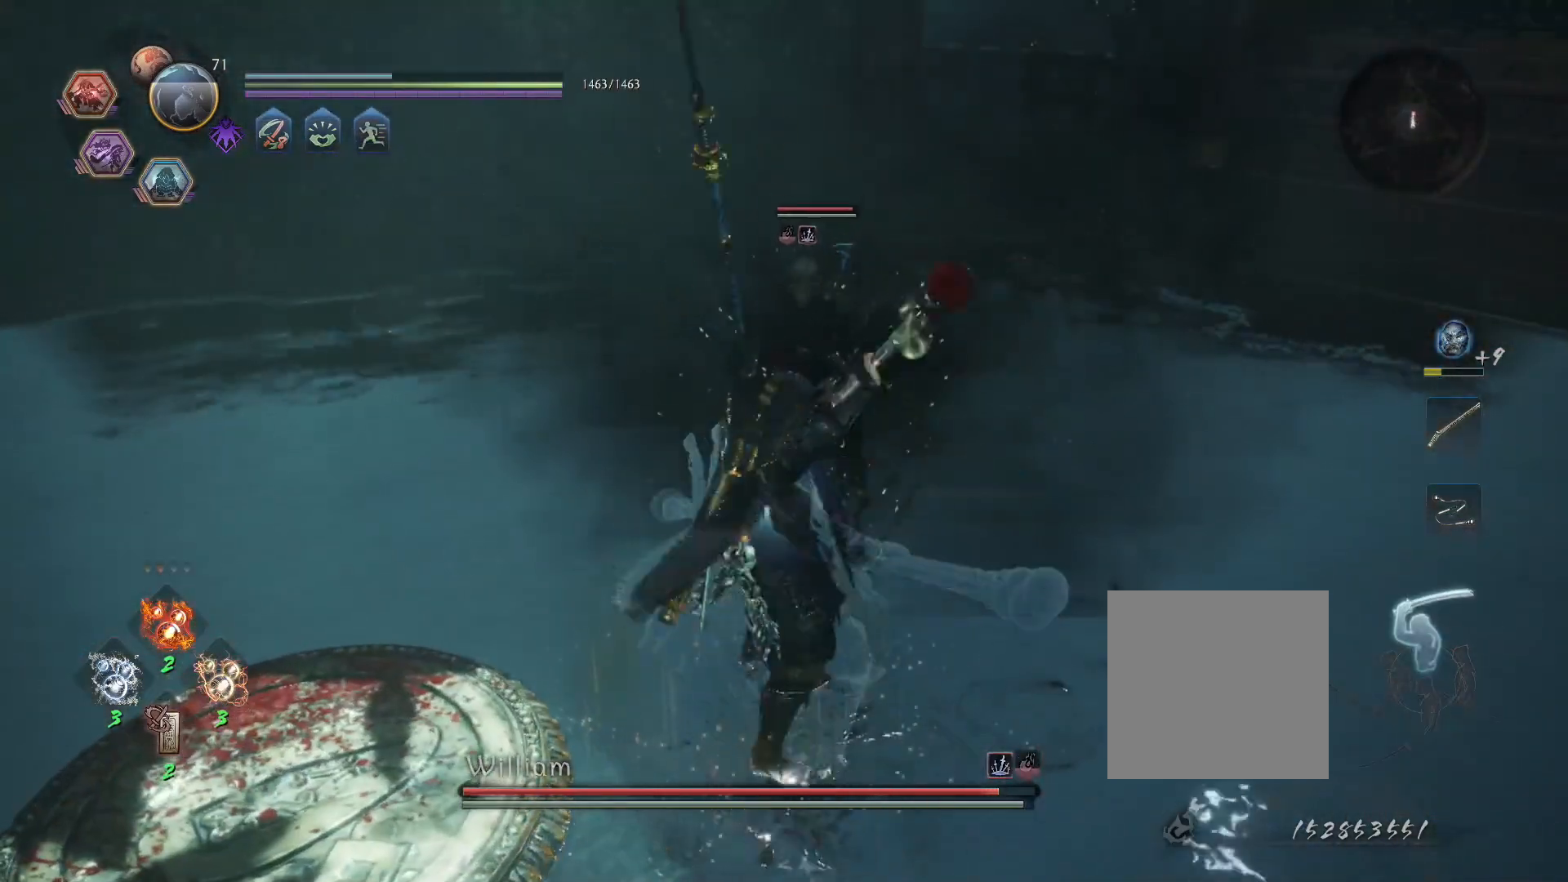
{"buttons": [], "left_stick": "center", "right_stick": "center", "events": [[483, "SQUARE", "up"]]}
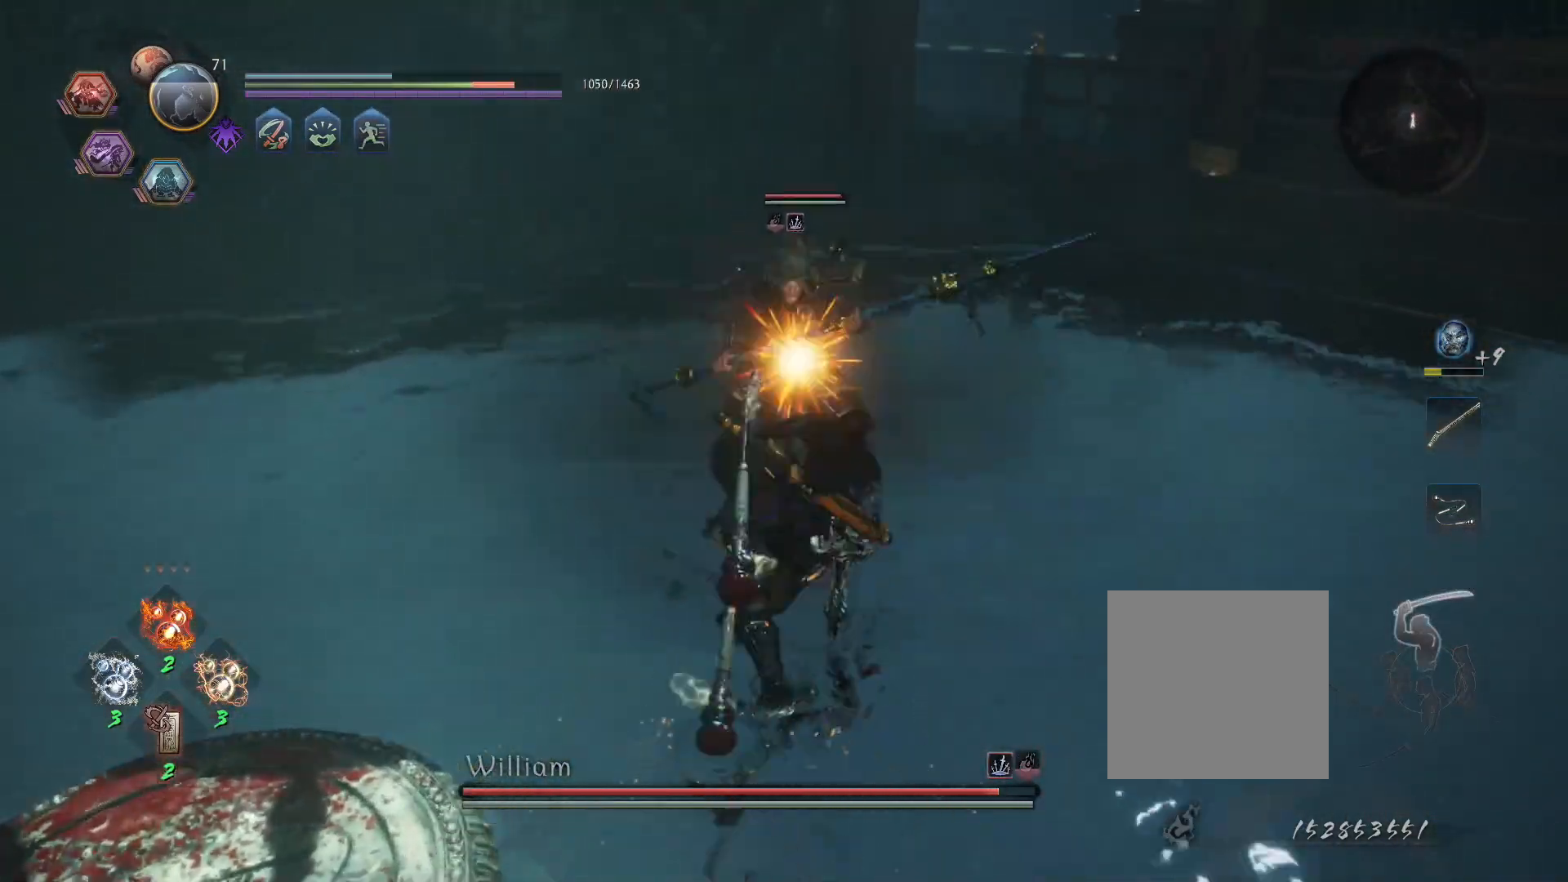
{"buttons": [], "left_stick": "center", "right_stick": "center", "events": []}
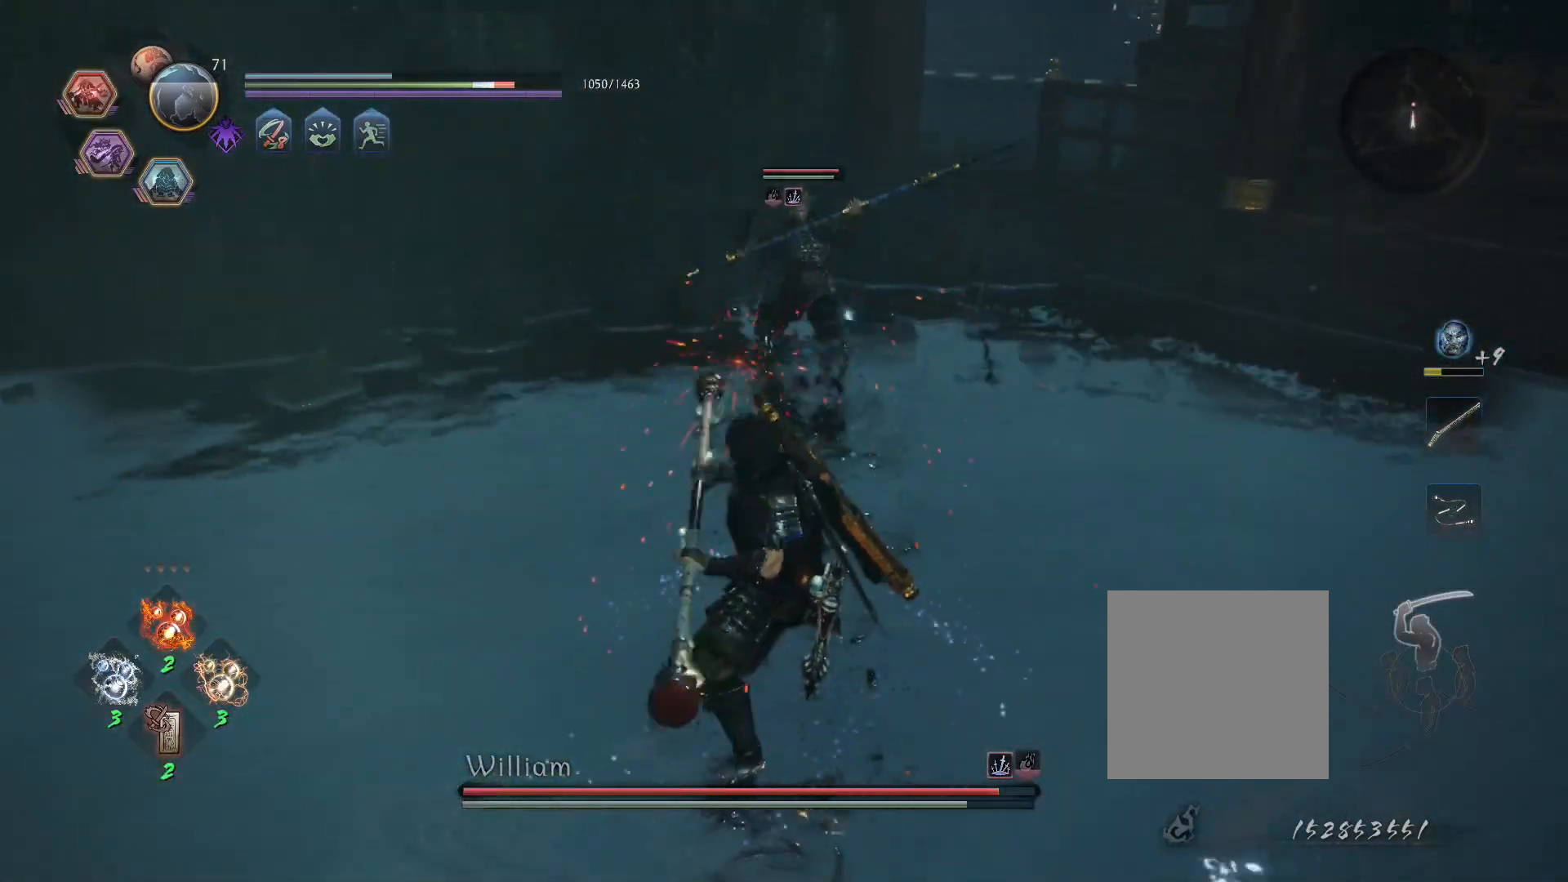
{"buttons": ["SQUARE"], "left_stick": "center", "right_stick": "center", "events": [[83, "R1", "down"], [133, "SQUARE", "down"], [150, "CROSS", "down"], [167, "L1", "down"], [167, "left_stick", "up"], [183, "SQUARE", "up"], [217, "CROSS", "up"], [233, "R1", "up"], [283, "CROSS", "down"], [383, "CROSS", "up"], [450, "L1", "up"], [450, "SQUARE", "down"], [467, "left_stick", "center"]]}
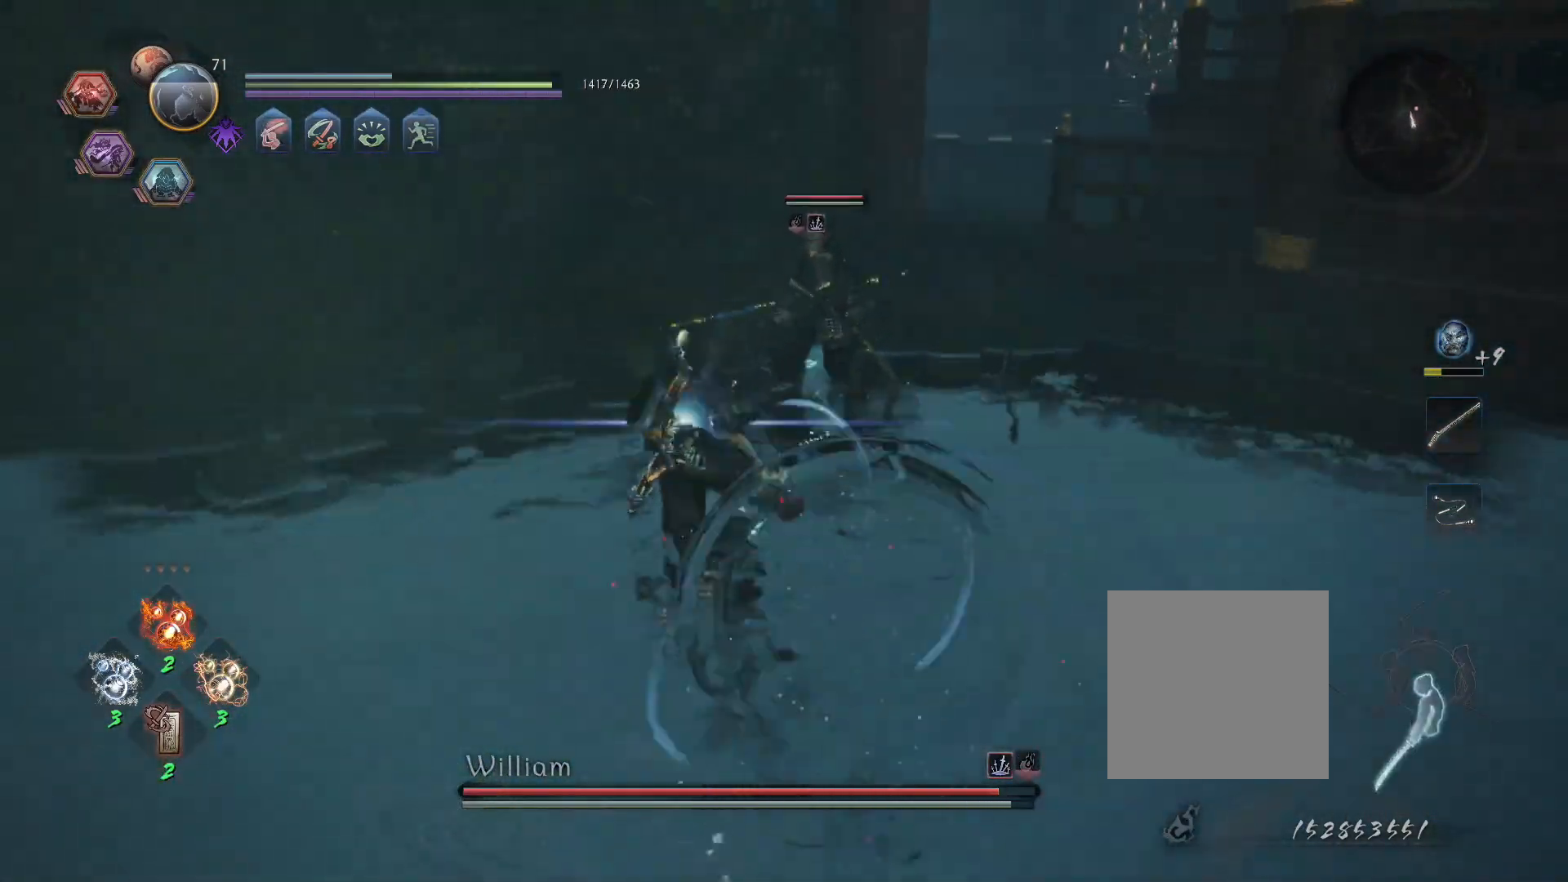
{"buttons": [], "left_stick": "up-right", "right_stick": "center", "events": [[67, "SQUARE", "up"], [350, "left_stick", "up-right"], [433, "CROSS", "down"], [500, "CROSS", "up"]]}
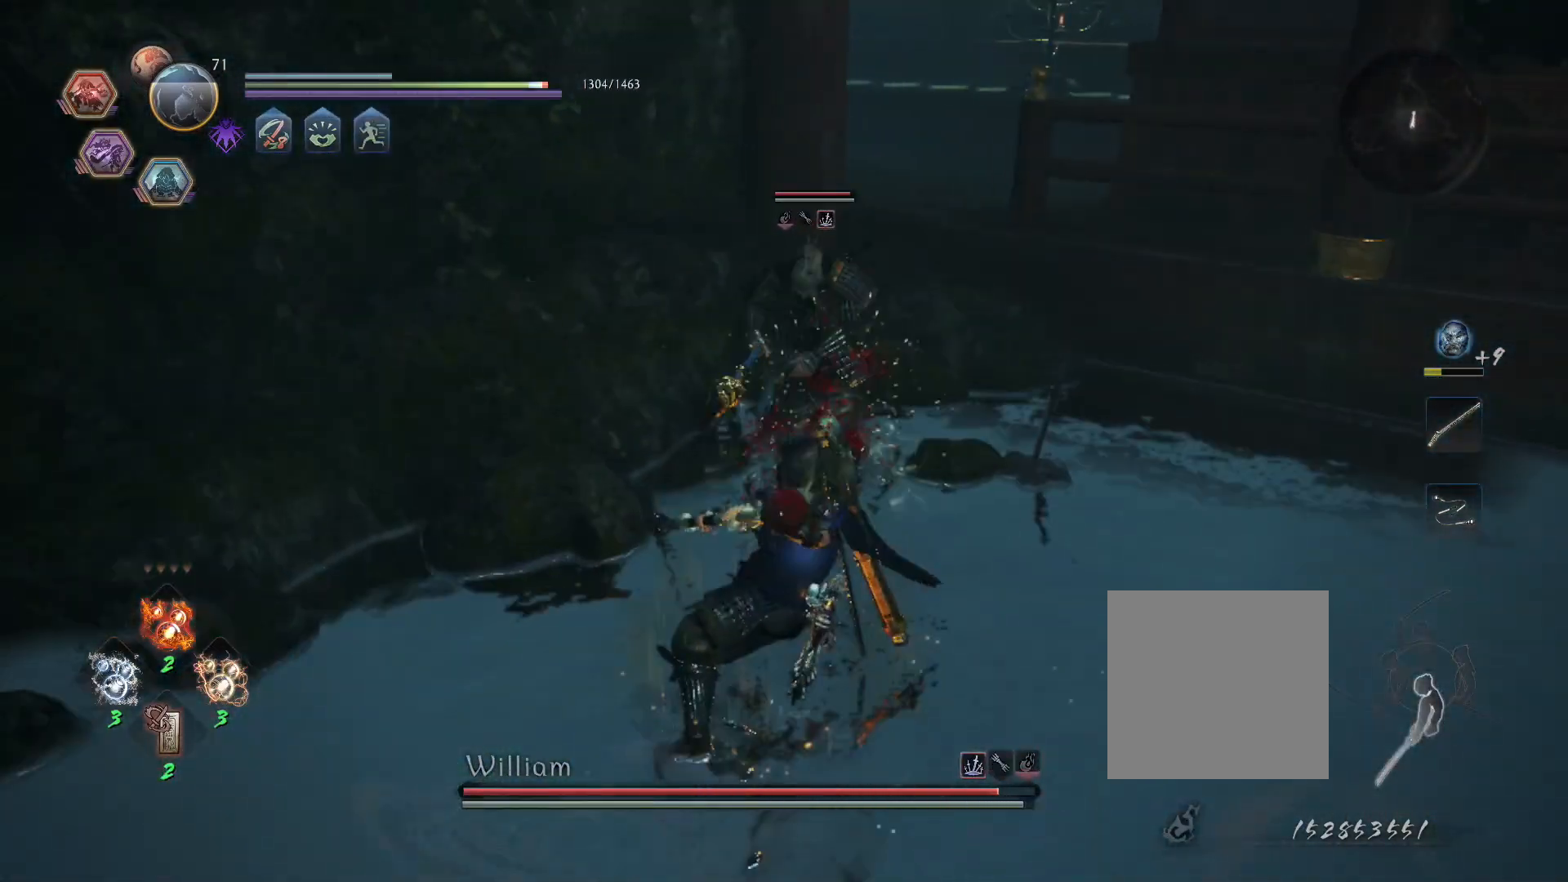
{"buttons": [], "left_stick": "center", "right_stick": "center", "events": [[100, "SQUARE", "down"], [200, "SQUARE", "up"], [267, "left_stick", "center"]]}
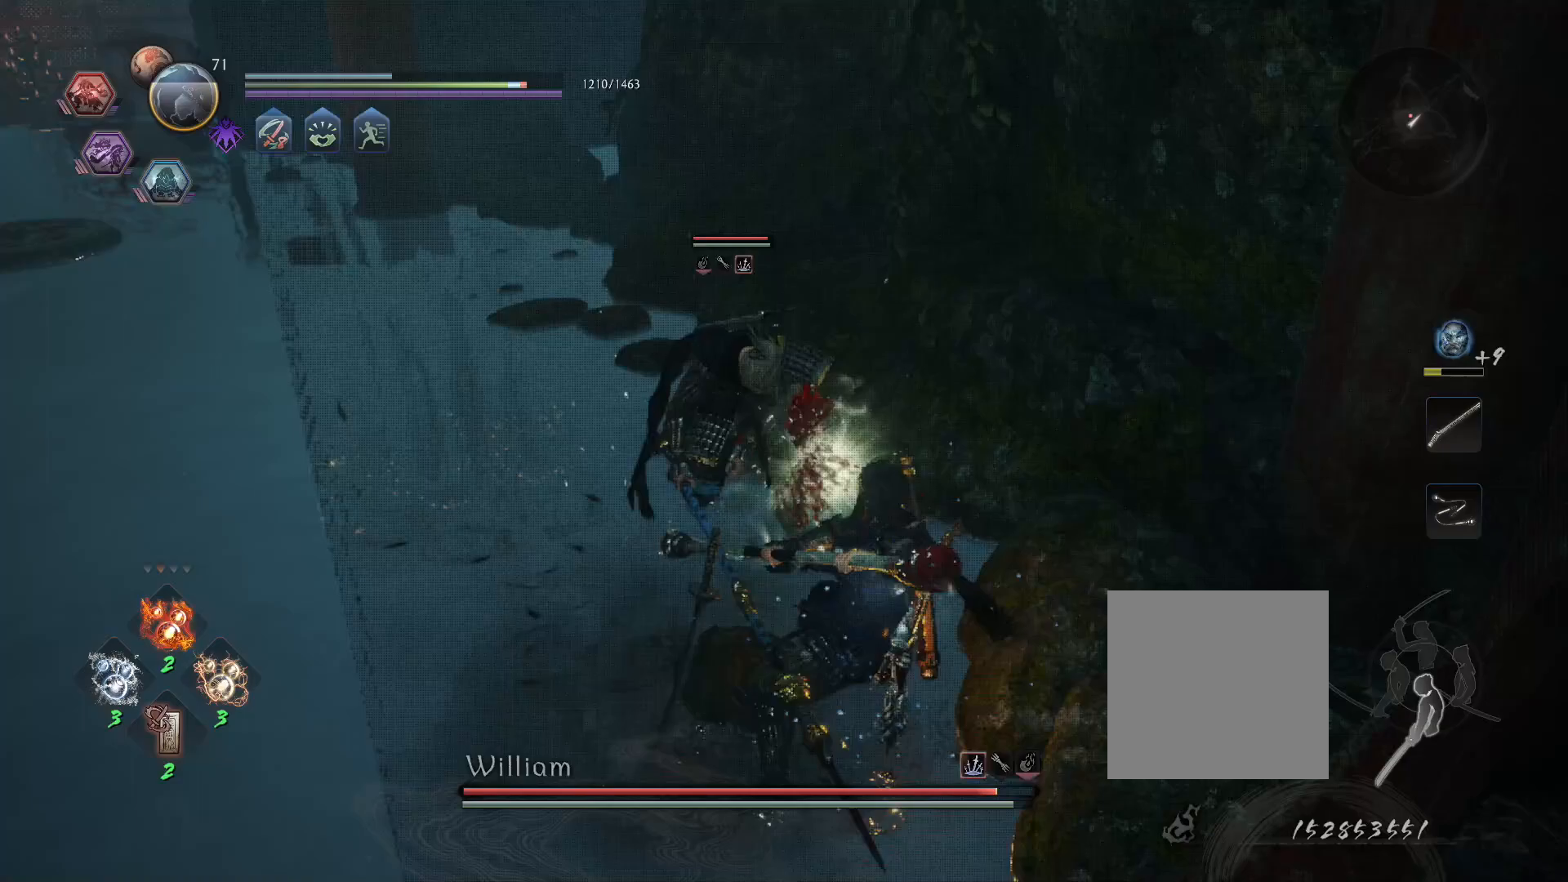
{"buttons": ["SQUARE", "L1"], "left_stick": "center", "right_stick": "center", "events": [[50, "R1", "down"], [83, "L1", "down"], [83, "TRIANGLE", "down"], [167, "R1", "up"], [167, "TRIANGLE", "up"], [233, "SQUARE", "down"]]}
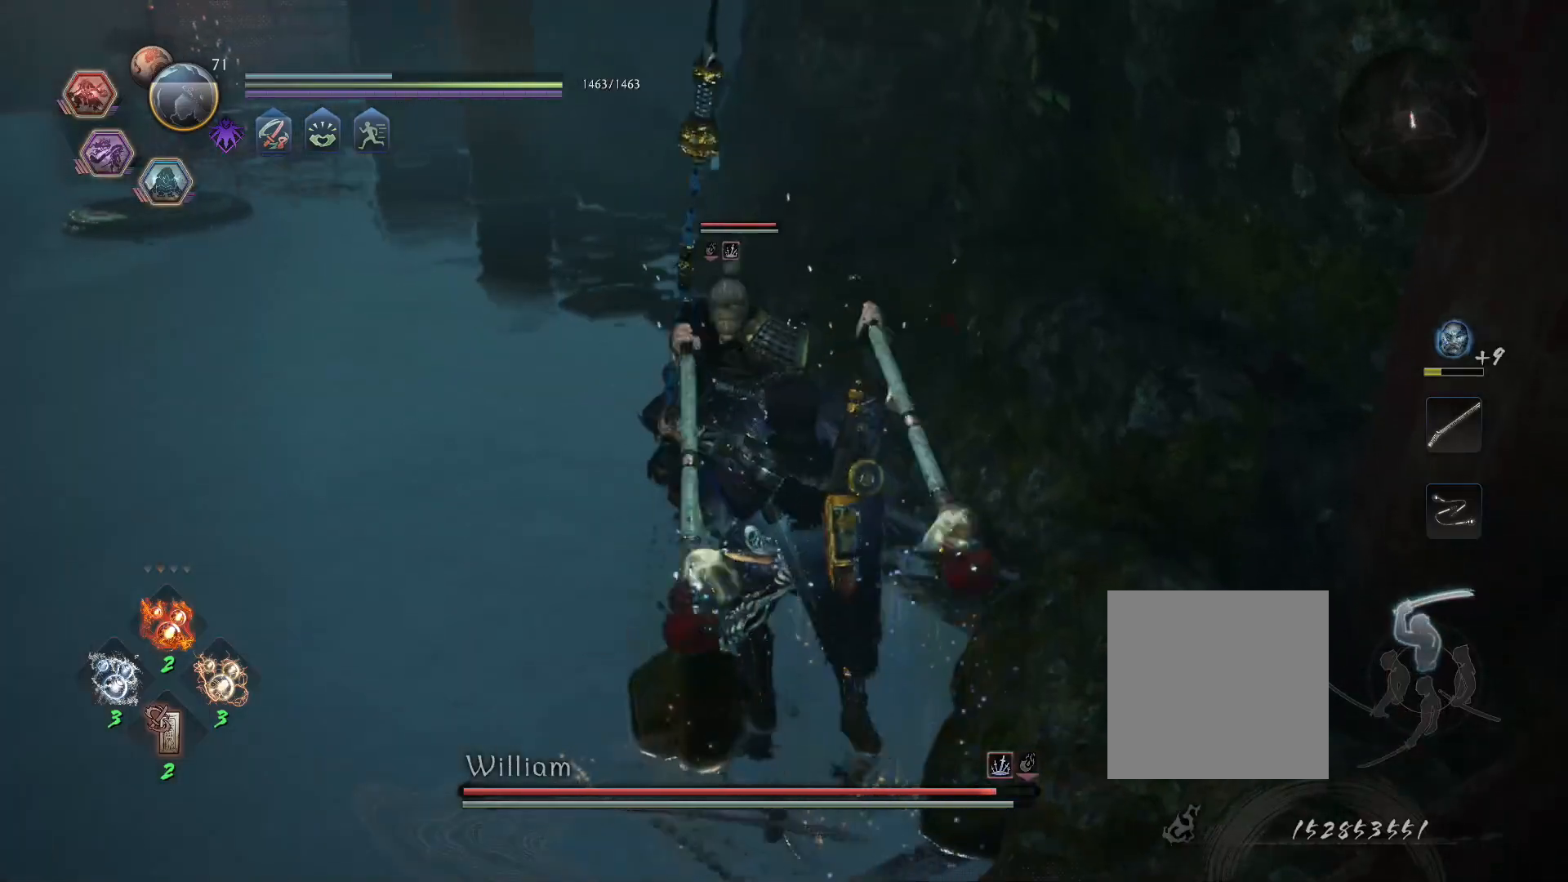
{"buttons": ["L1"], "left_stick": "center", "right_stick": "center", "events": [[483, "SQUARE", "up"]]}
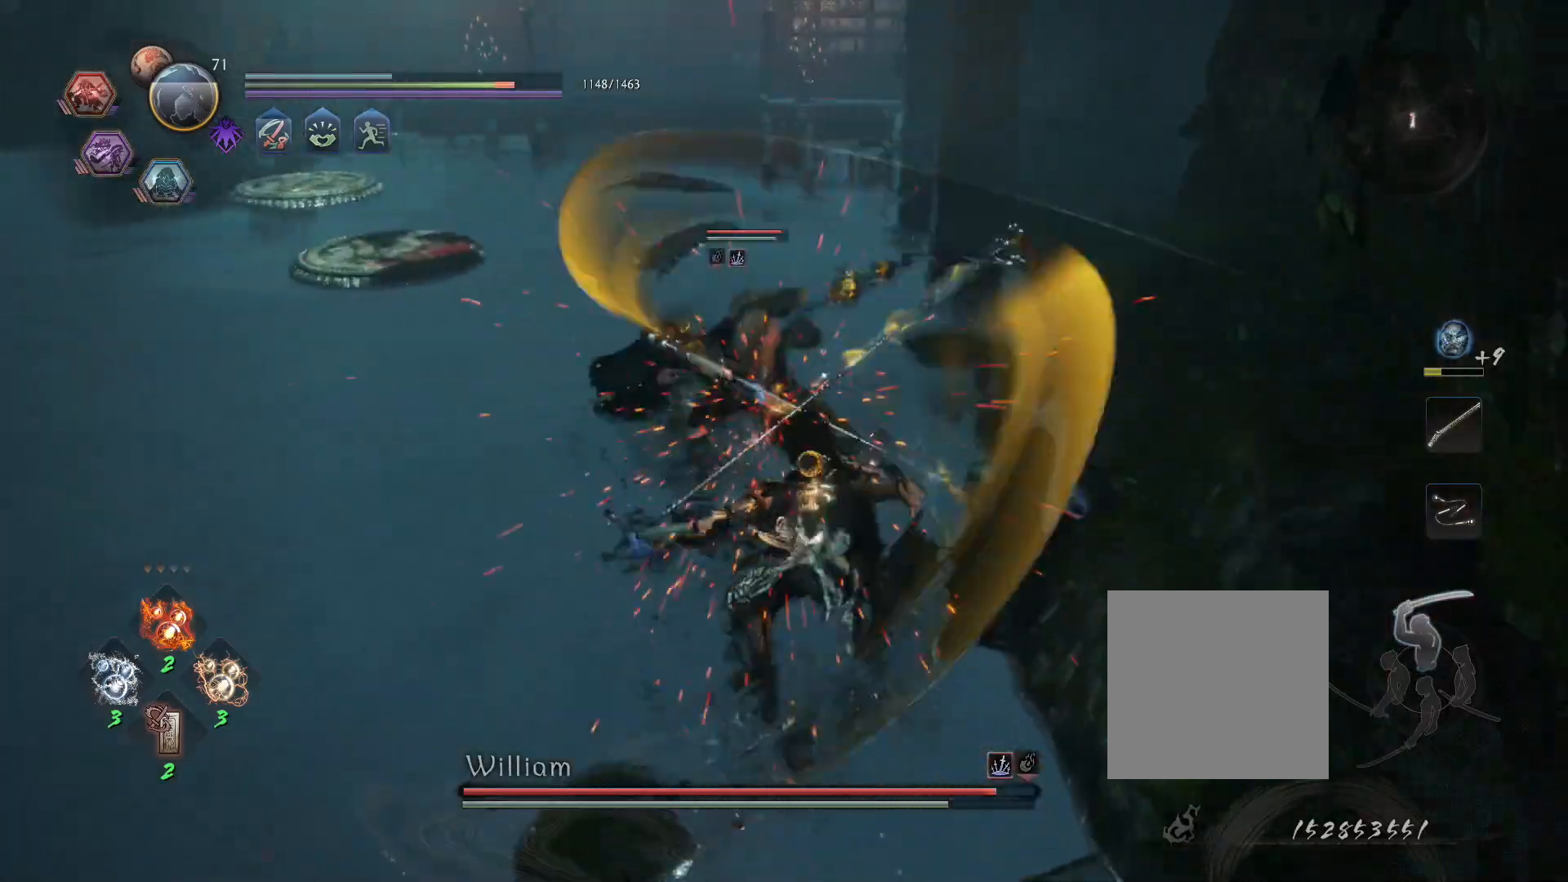
{"buttons": ["CROSS", "L1", "R1"], "left_stick": "up-left", "right_stick": "center"}
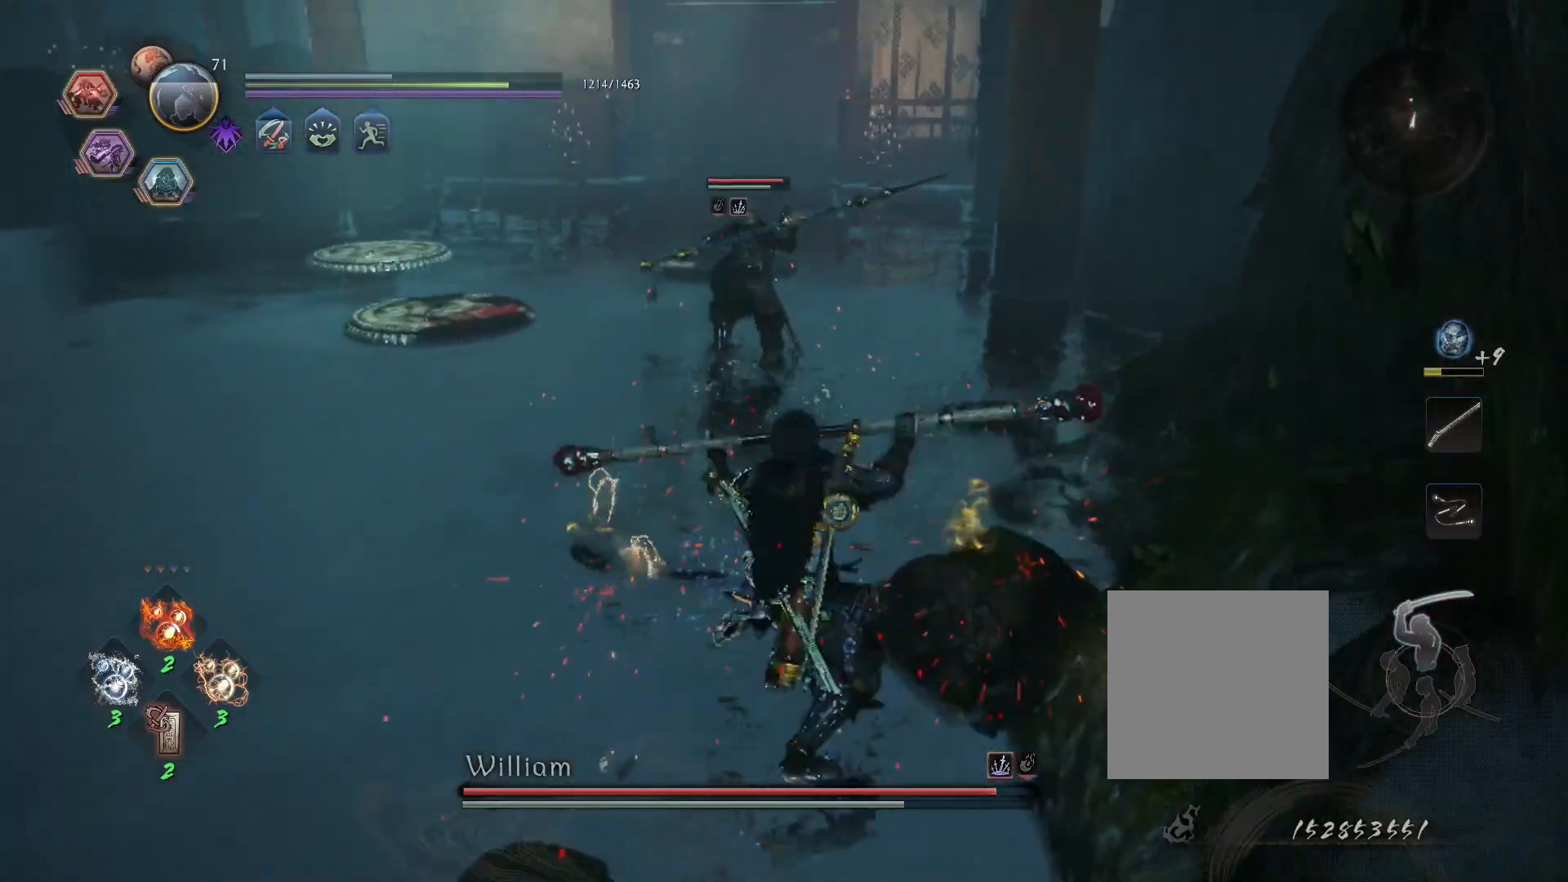
{"buttons": ["L1"], "left_stick": "up-left", "right_stick": "center", "events": [[33, "CROSS", "up"], [33, "R1", "up"], [100, "CROSS", "down"], [183, "R1", "down"], [217, "CIRCLE", "down"], [233, "CROSS", "up"], [333, "CIRCLE", "up"], [333, "R1", "up"]]}
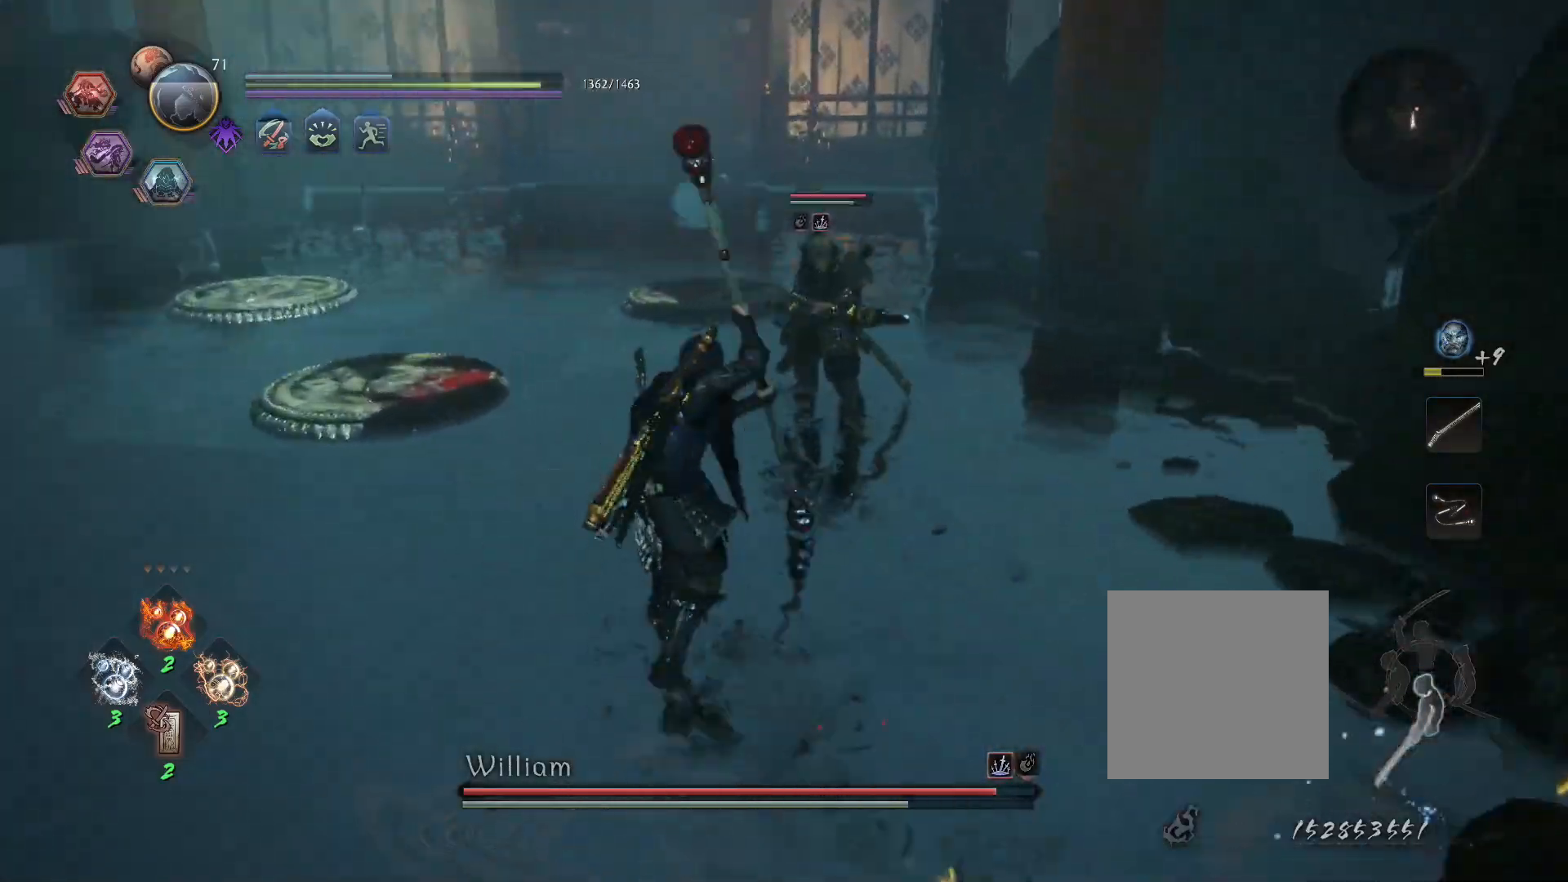
{"buttons": ["L1"], "left_stick": "up-left", "right_stick": "center", "events": []}
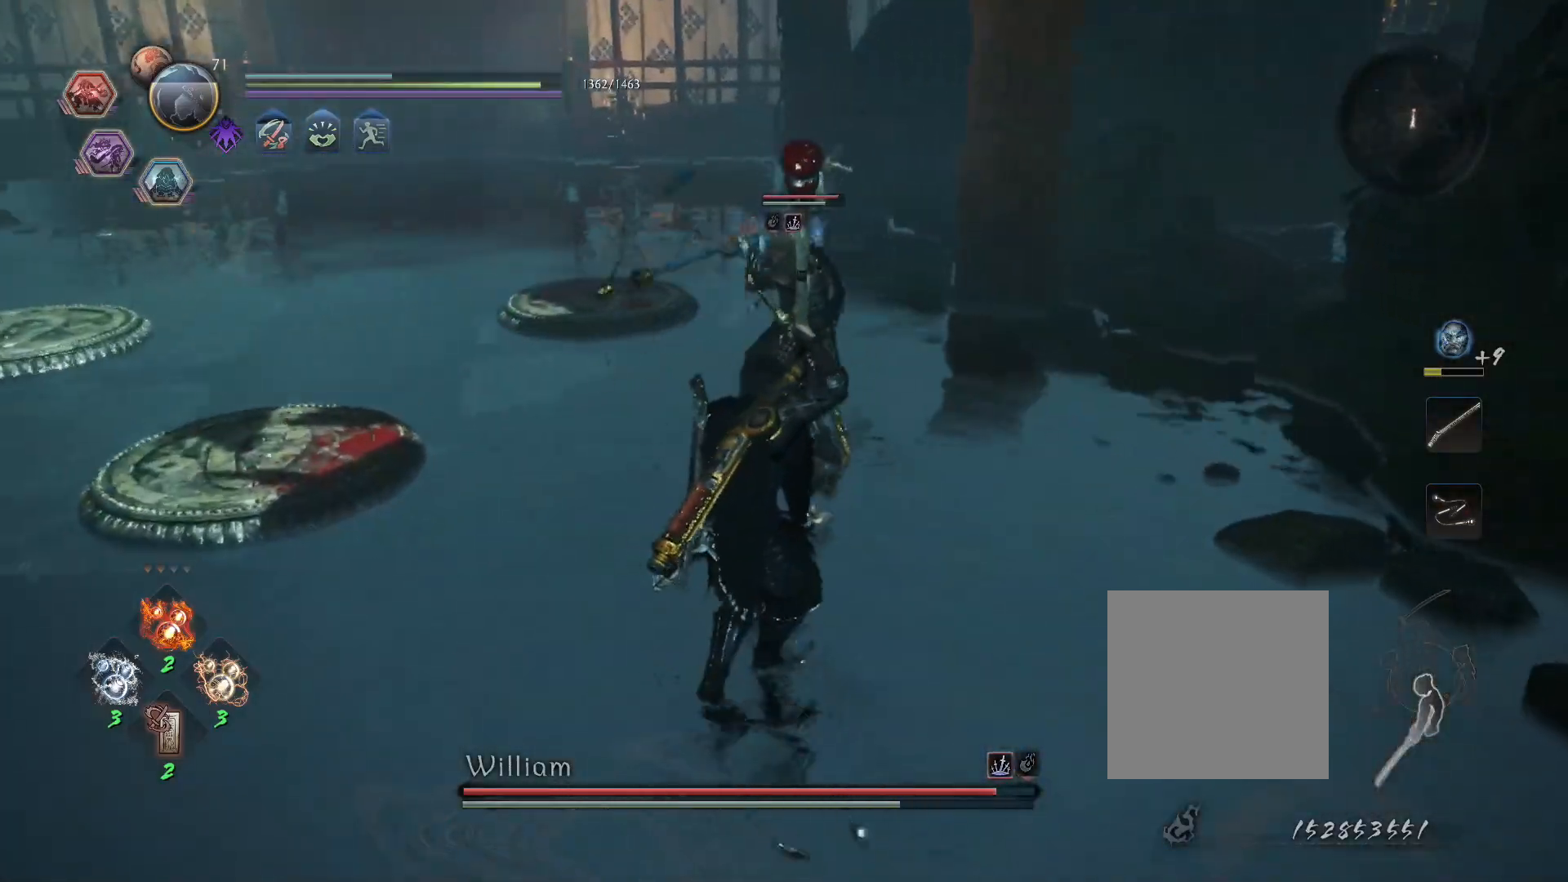
{"buttons": [], "left_stick": "up", "right_stick": "center", "events": [[183, "CROSS", "down"], [267, "CROSS", "up"], [367, "SQUARE", "down"], [400, "L1", "up"], [417, "left_stick", "up"], [500, "SQUARE", "up"]]}
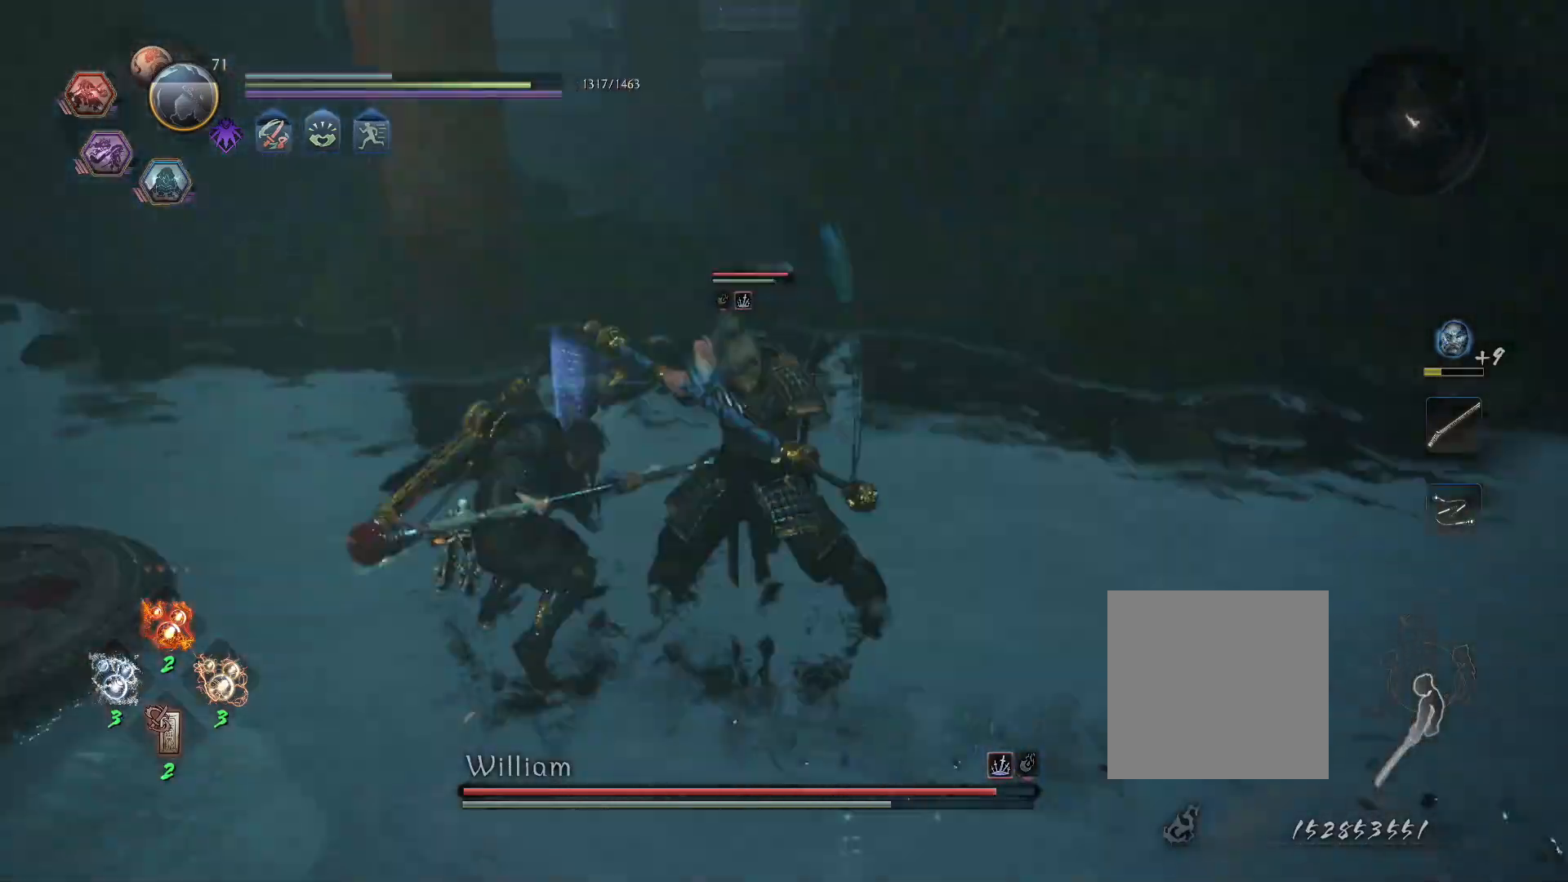
{"buttons": [], "left_stick": "up", "right_stick": "center", "events": [[350, "R1", "down"], [383, "SQUARE", "down"], [433, "SQUARE", "up"], [467, "R1", "up"]]}
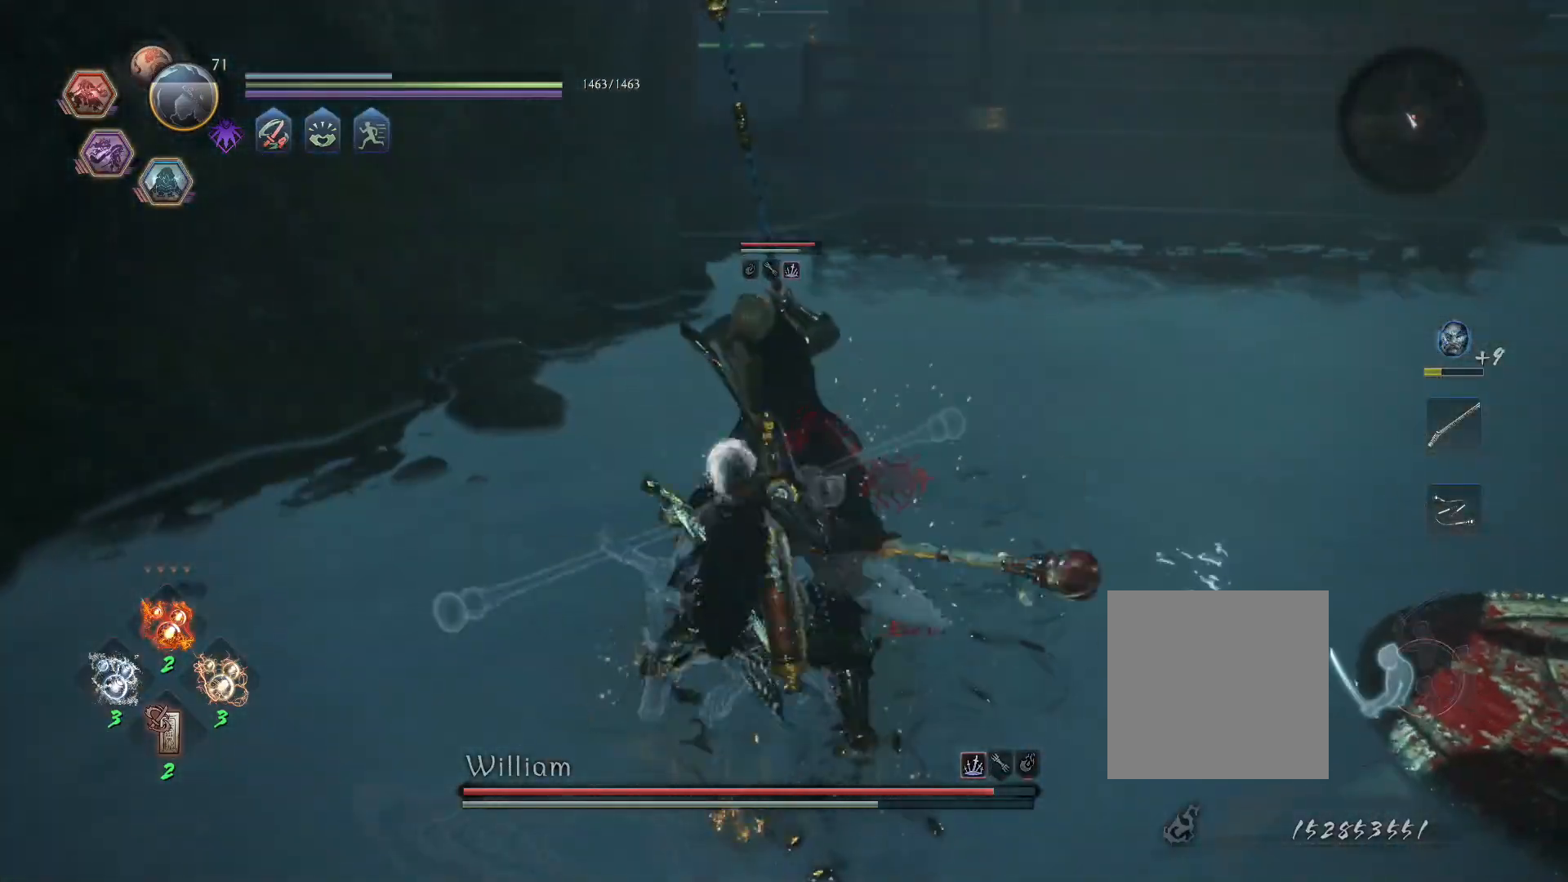
{"buttons": ["R1"], "left_stick": "up", "right_stick": "center", "events": [[17, "SQUARE", "down"], [83, "R1", "down"], [100, "SQUARE", "up"], [167, "TRIANGLE", "down"], [250, "TRIANGLE", "up"]]}
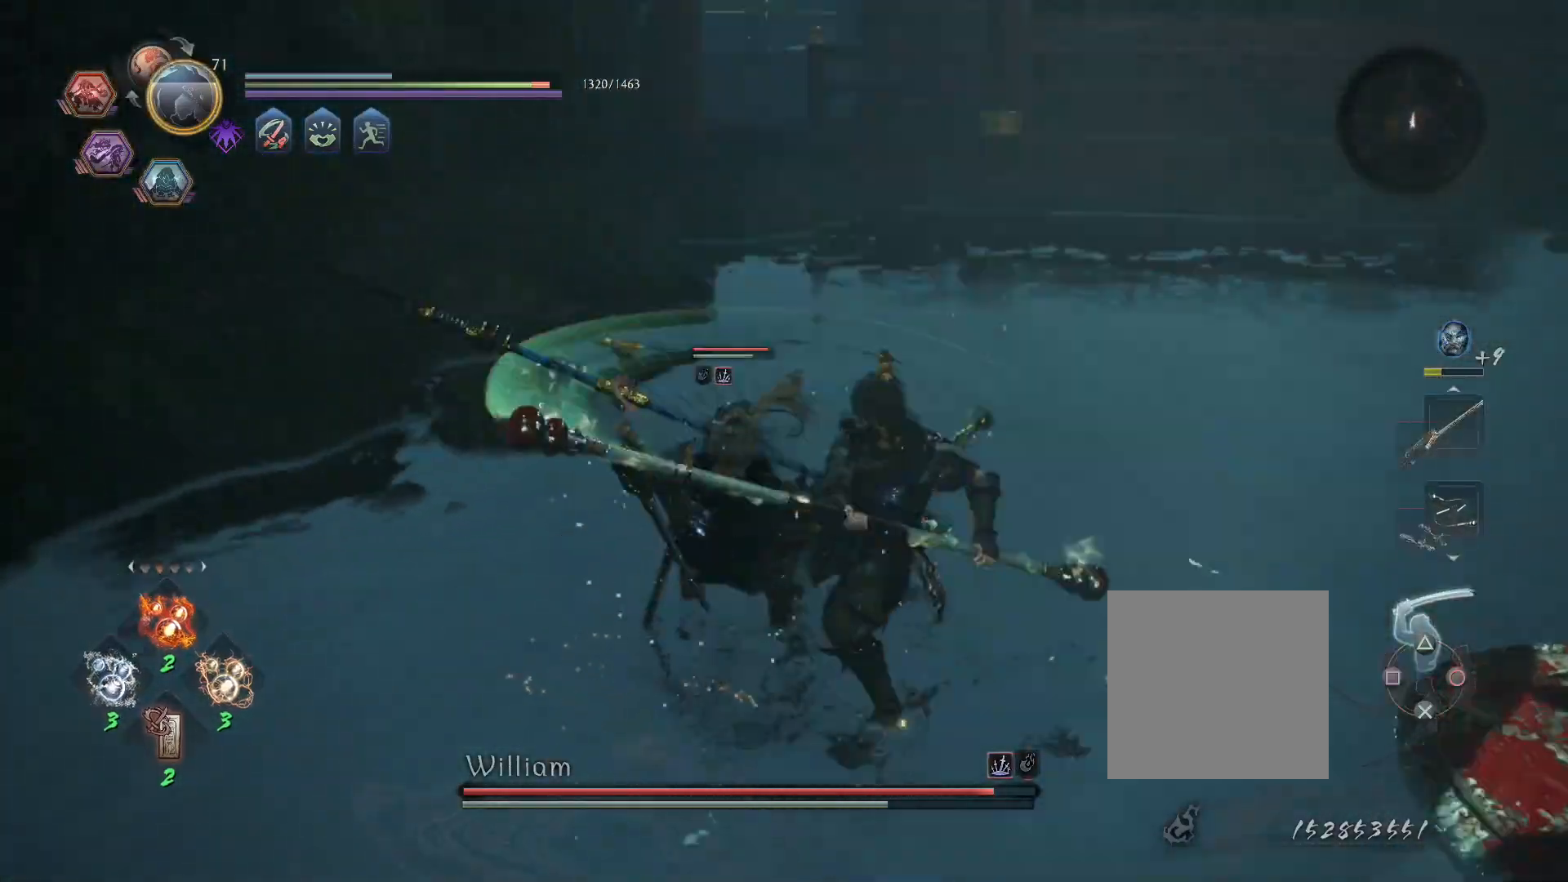
{"buttons": ["TRIANGLE"], "left_stick": "center", "right_stick": "center", "events": [[167, "SQUARE", "down"], [217, "R1", "up"], [233, "SQUARE", "up"], [300, "TRIANGLE", "down"], [333, "left_stick", "center"]]}
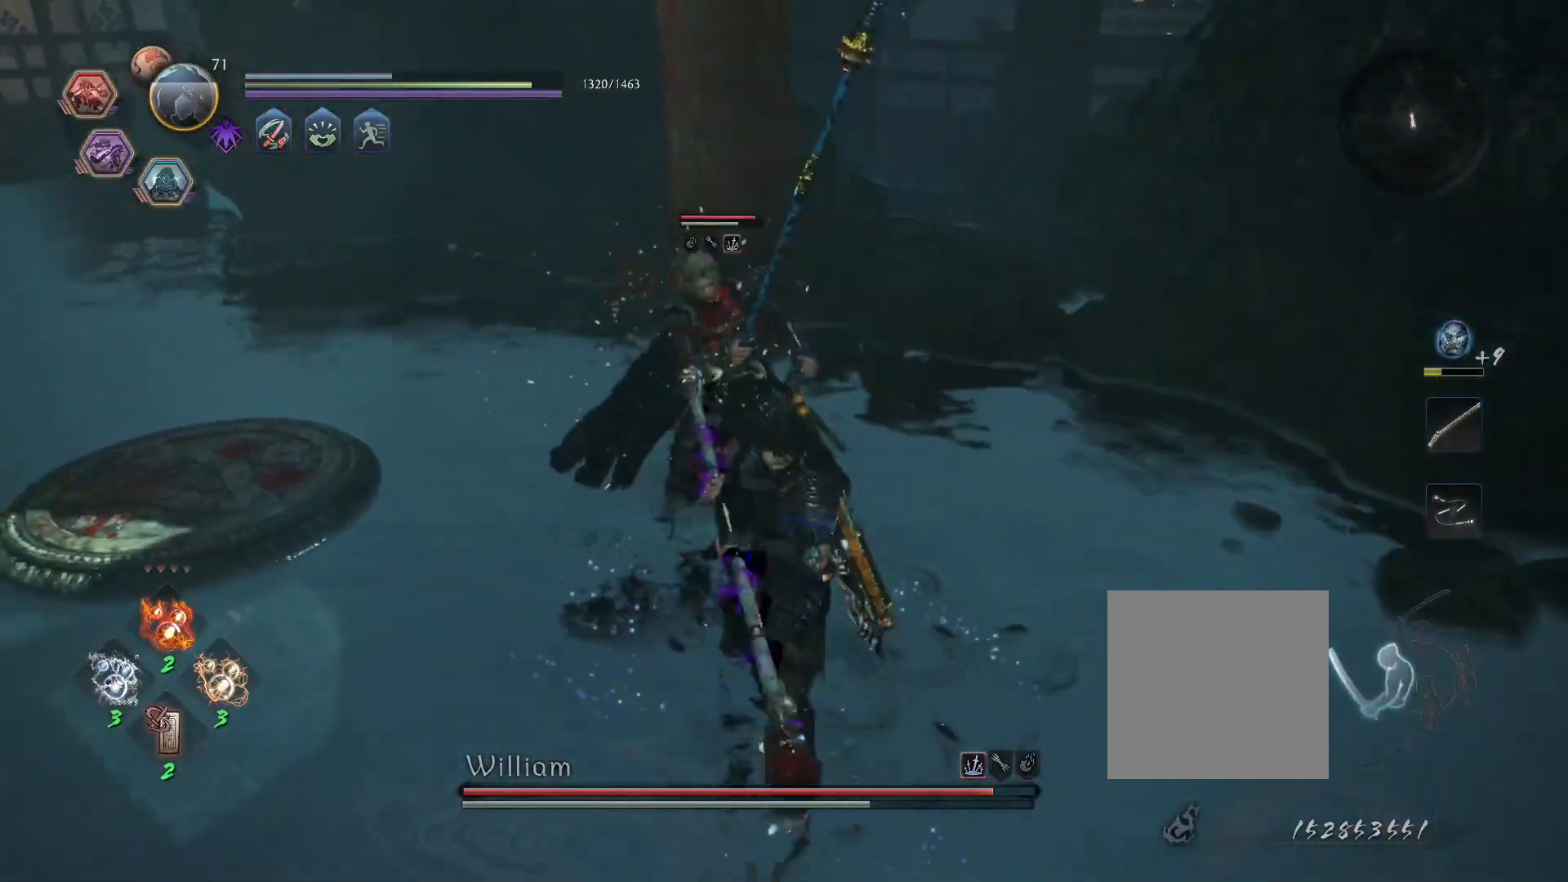
{"buttons": ["TRIANGLE"], "left_stick": "center", "right_stick": "center", "events": []}
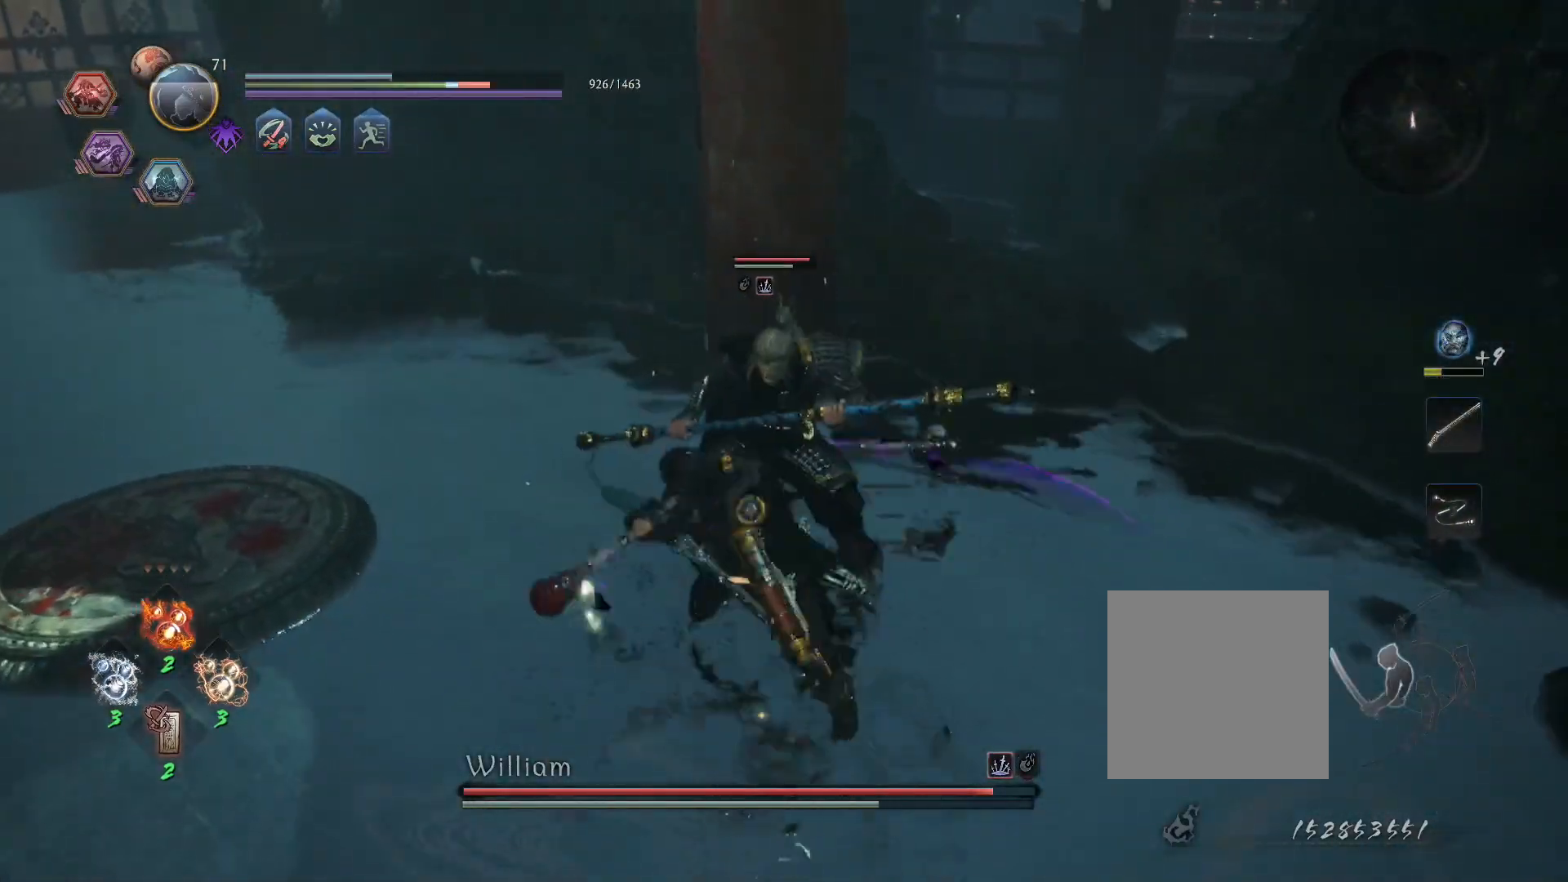
{"buttons": [], "left_stick": "center", "right_stick": "center", "events": [[83, "TRIANGLE", "up"], [367, "TRIANGLE", "down"], [450, "TRIANGLE", "up"]]}
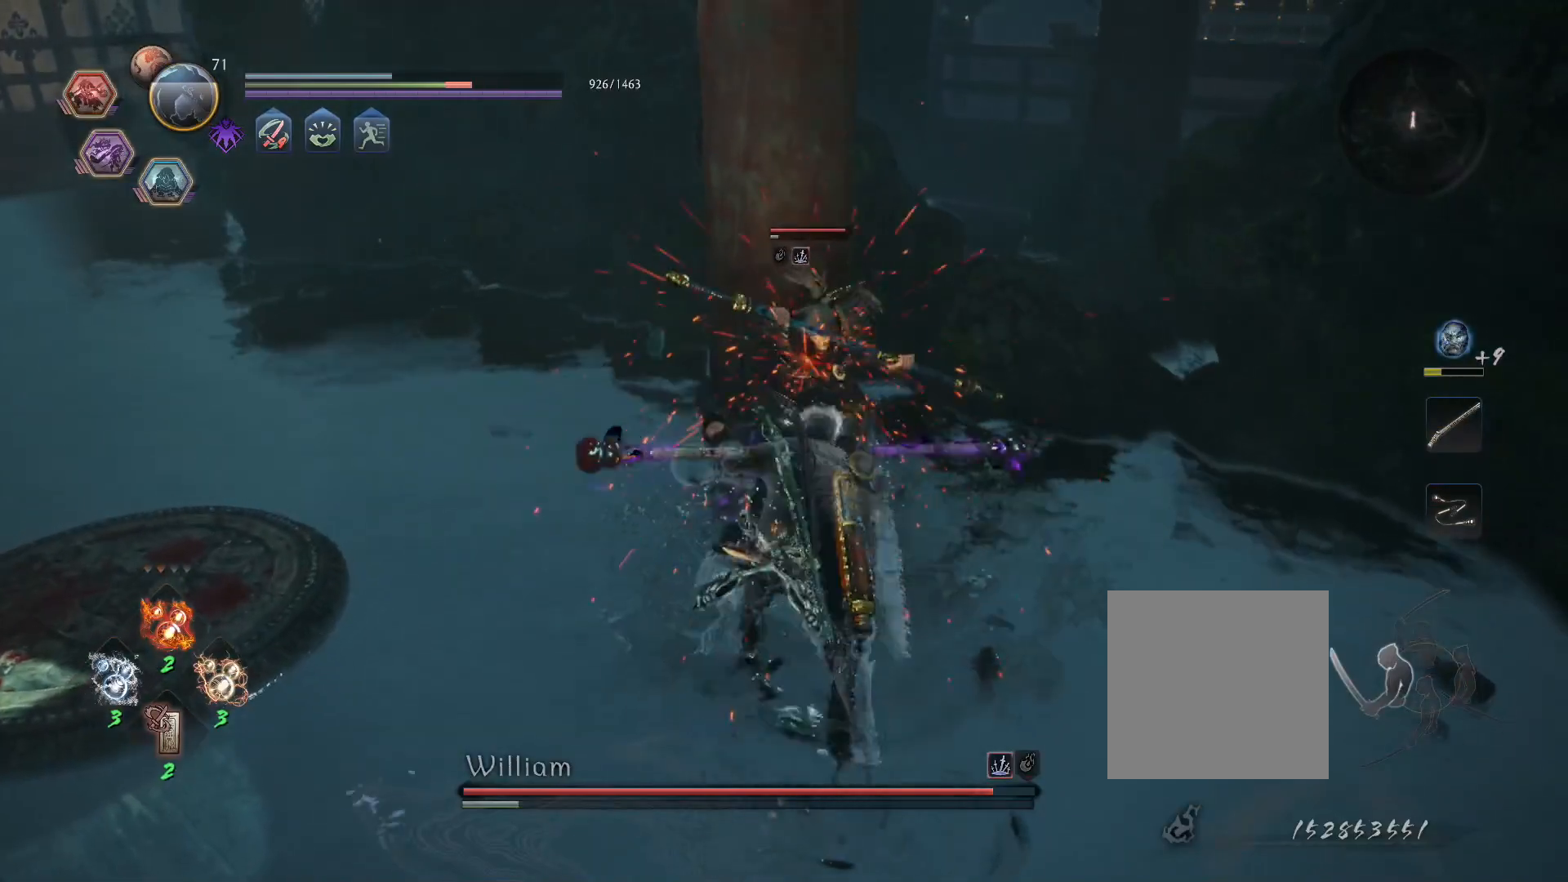
{"buttons": [], "left_stick": "center", "right_stick": "center", "events": [[83, "R1", "down"], [133, "TRIANGLE", "down"], [250, "TRIANGLE", "up"], [267, "R1", "up"]]}
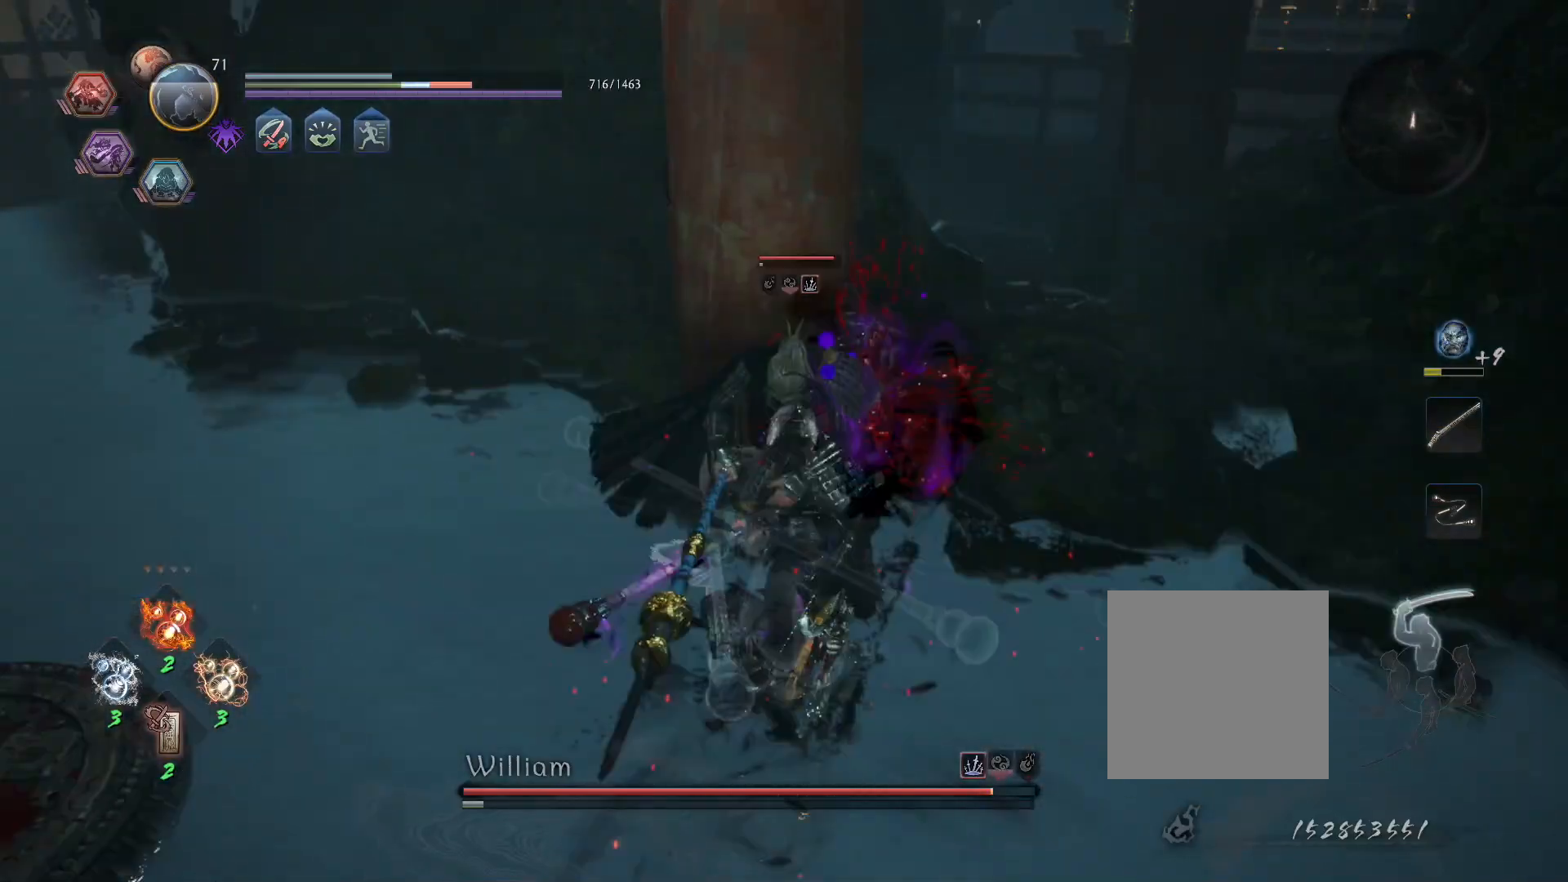
{"buttons": ["CROSS", "R1"], "left_stick": "center", "right_stick": "center", "events": [[333, "R1", "down"], [367, "TRIANGLE", "down"], [383, "SQUARE", "down"], [417, "CROSS", "down"], [417, "L1", "down"], [450, "TRIANGLE", "up"], [483, "SQUARE", "up"], [500, "L1", "up"]]}
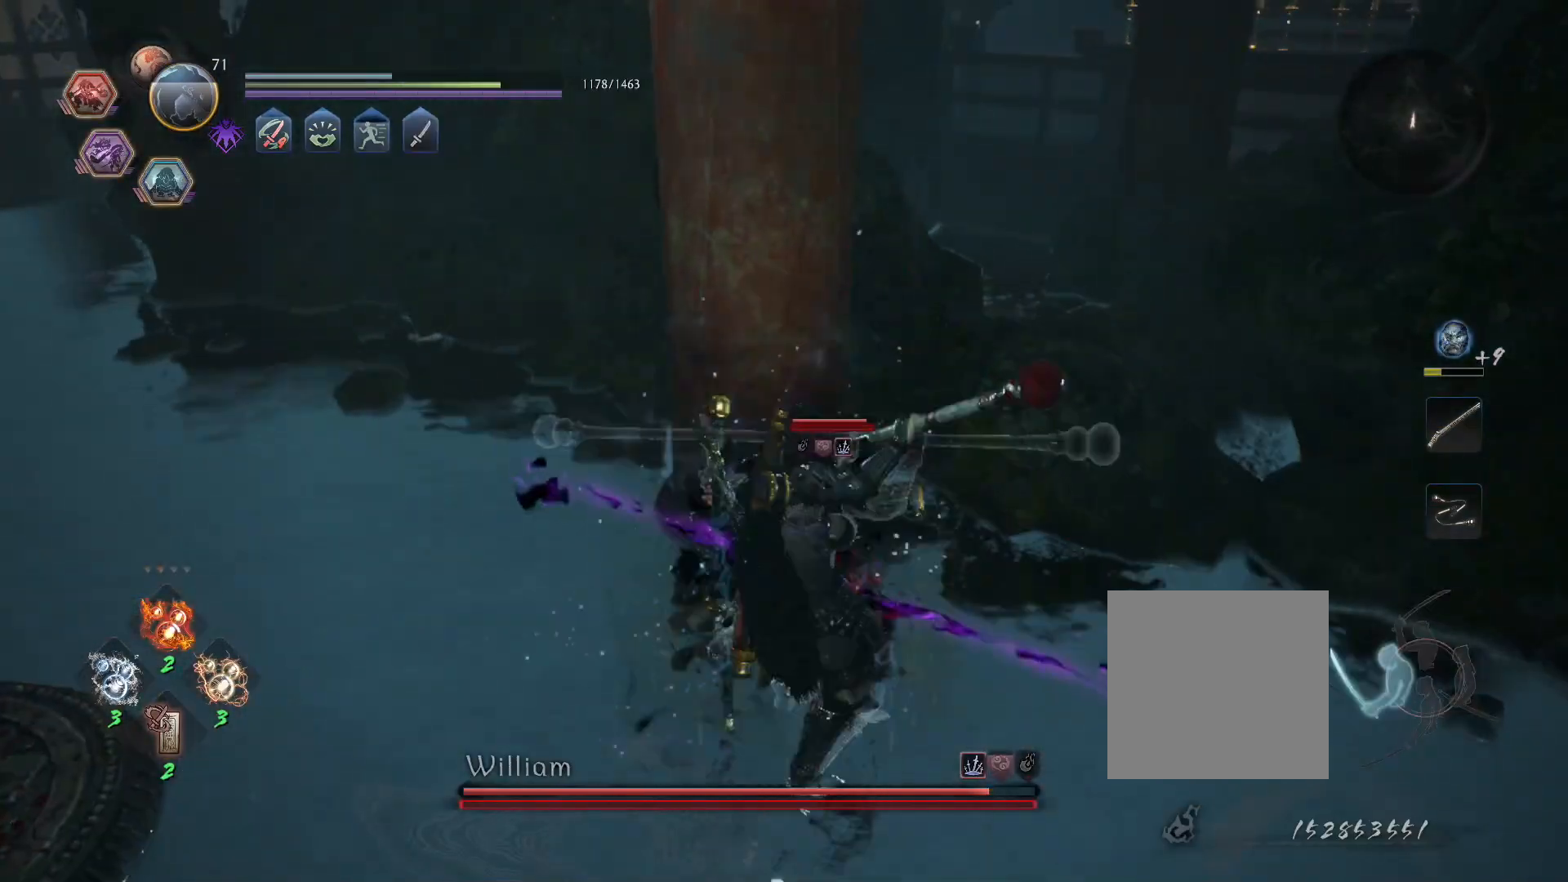
{"buttons": ["SQUARE", "L1"], "left_stick": "center", "right_stick": "center", "events": [[33, "R1", "up"], [50, "CROSS", "up"], [83, "R1", "down"], [150, "TRIANGLE", "down"], [183, "L1", "down"], [233, "R1", "up"], [233, "TRIANGLE", "up"], [333, "SQUARE", "down"]]}
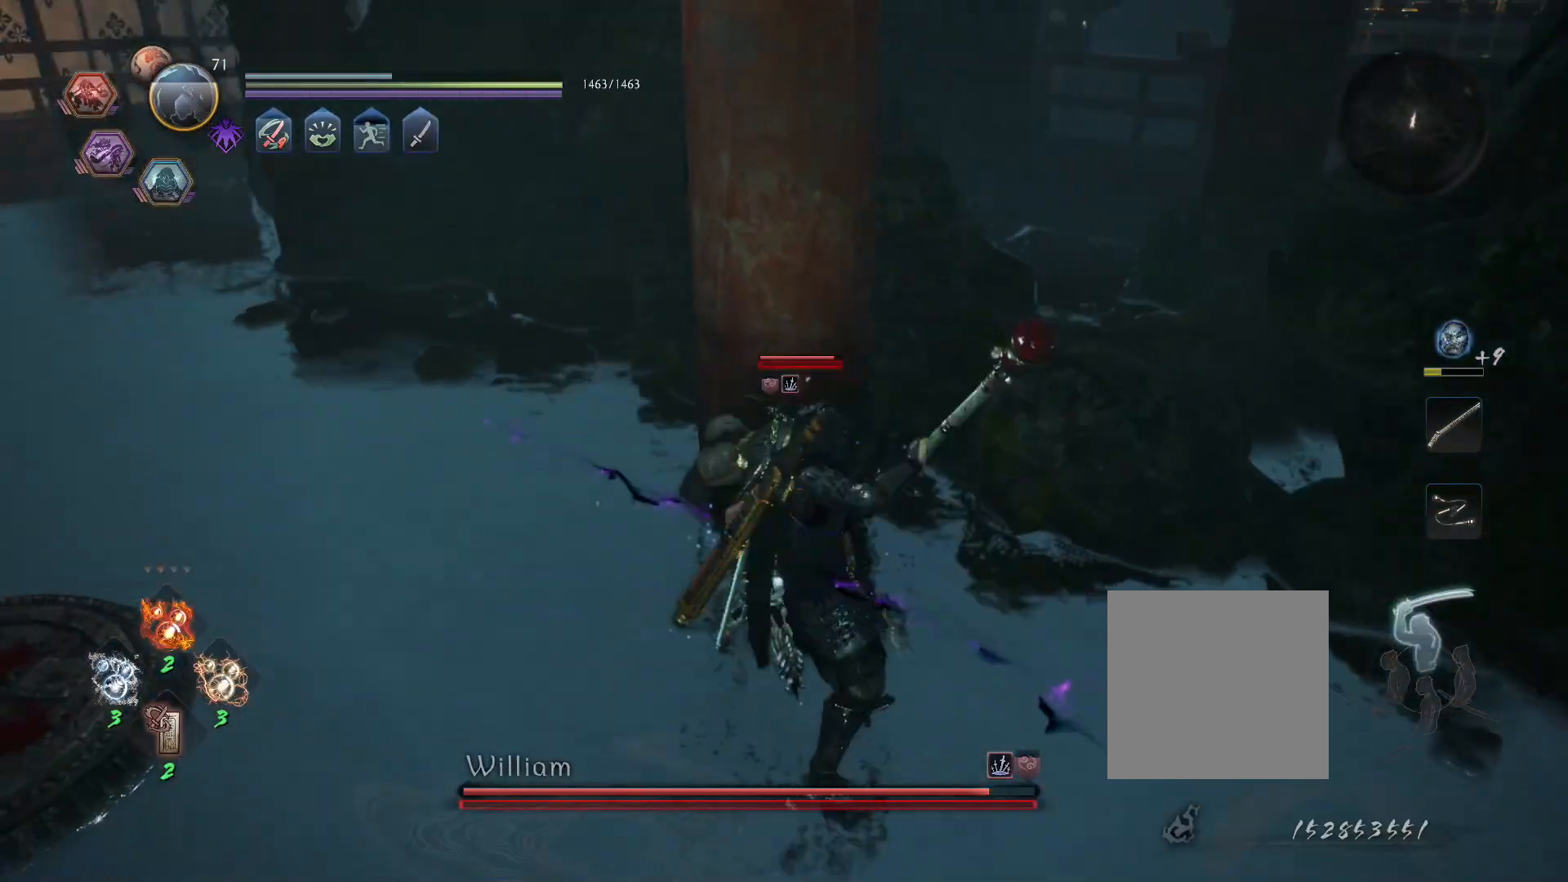
{"buttons": ["SQUARE", "L1"], "left_stick": "center", "right_stick": "center", "events": []}
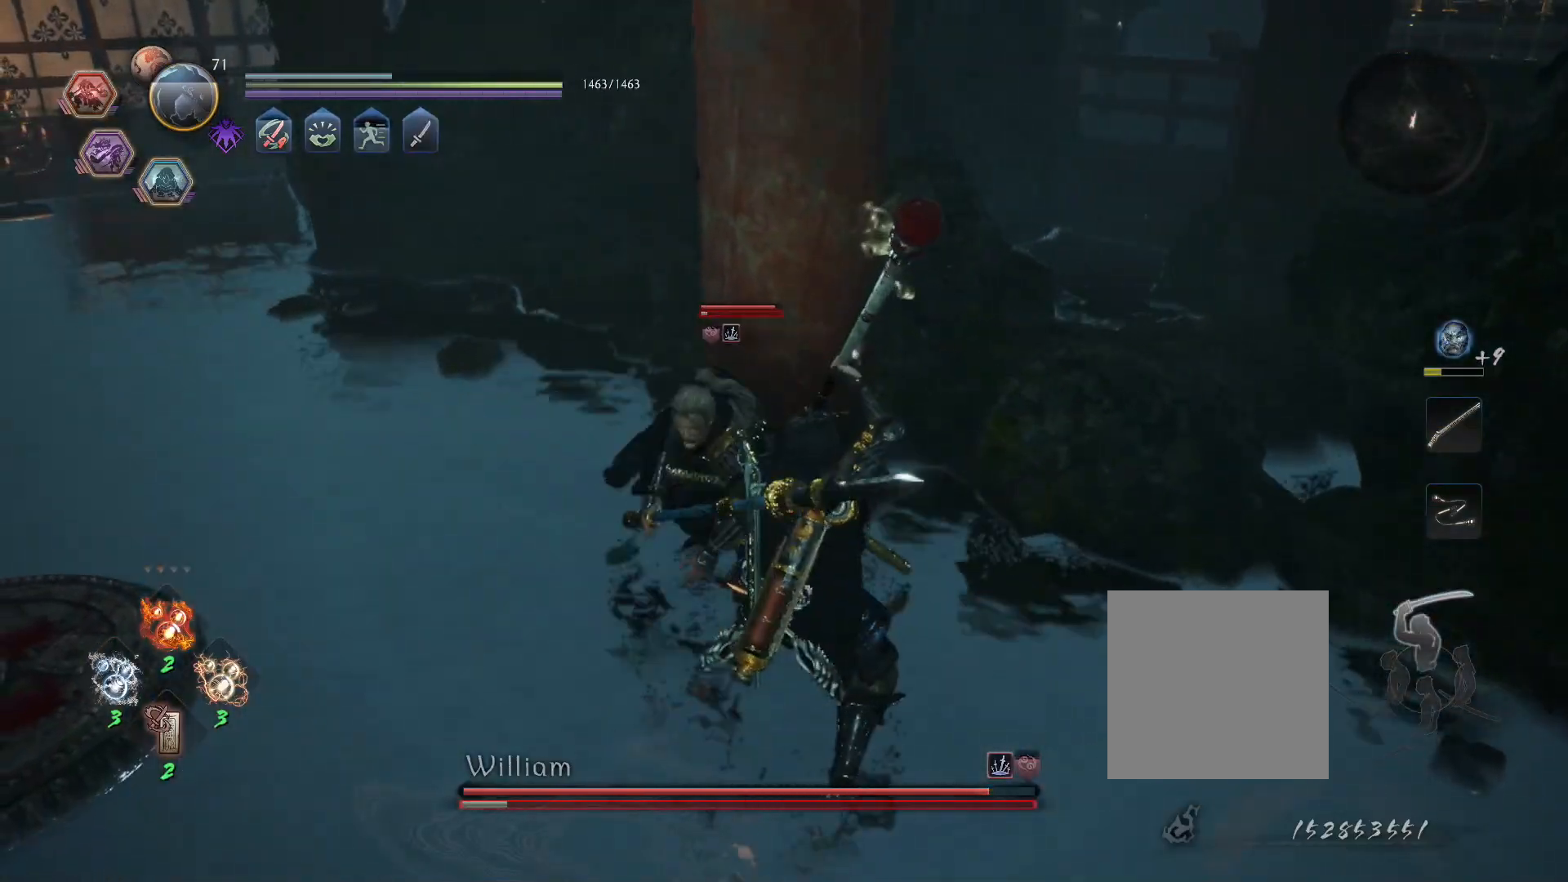
{"buttons": ["SQUARE", "L1"], "left_stick": "center", "right_stick": "center", "events": [[17, "SQUARE", "up"], [133, "SQUARE", "down"]]}
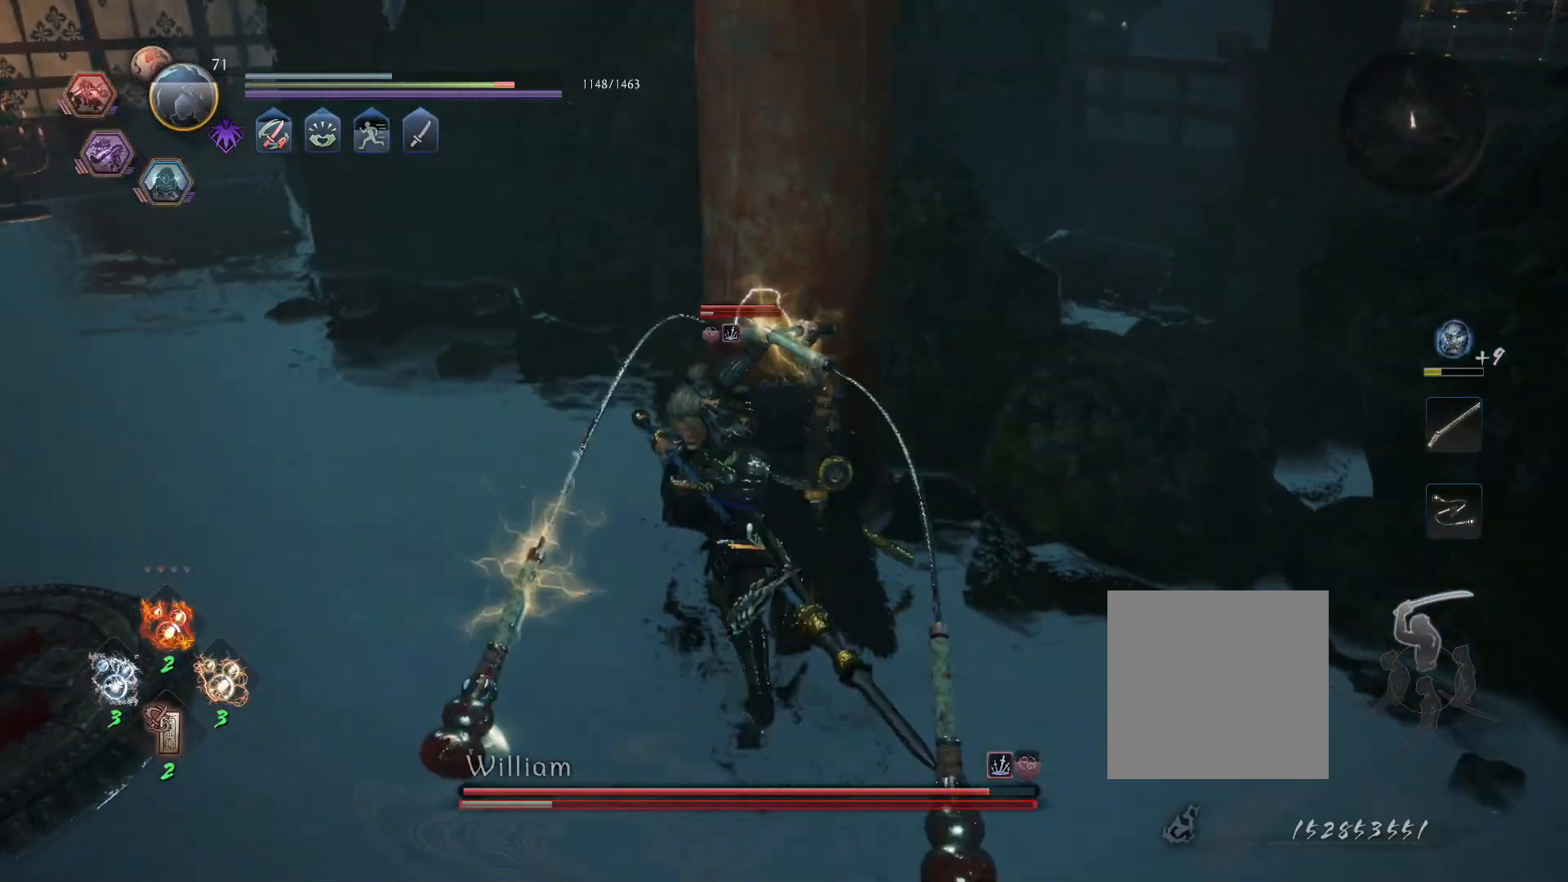
{"buttons": ["SQUARE", "L1"], "left_stick": "center", "right_stick": "center", "events": [[433, "SQUARE", "up"], [500, "SQUARE", "down"]]}
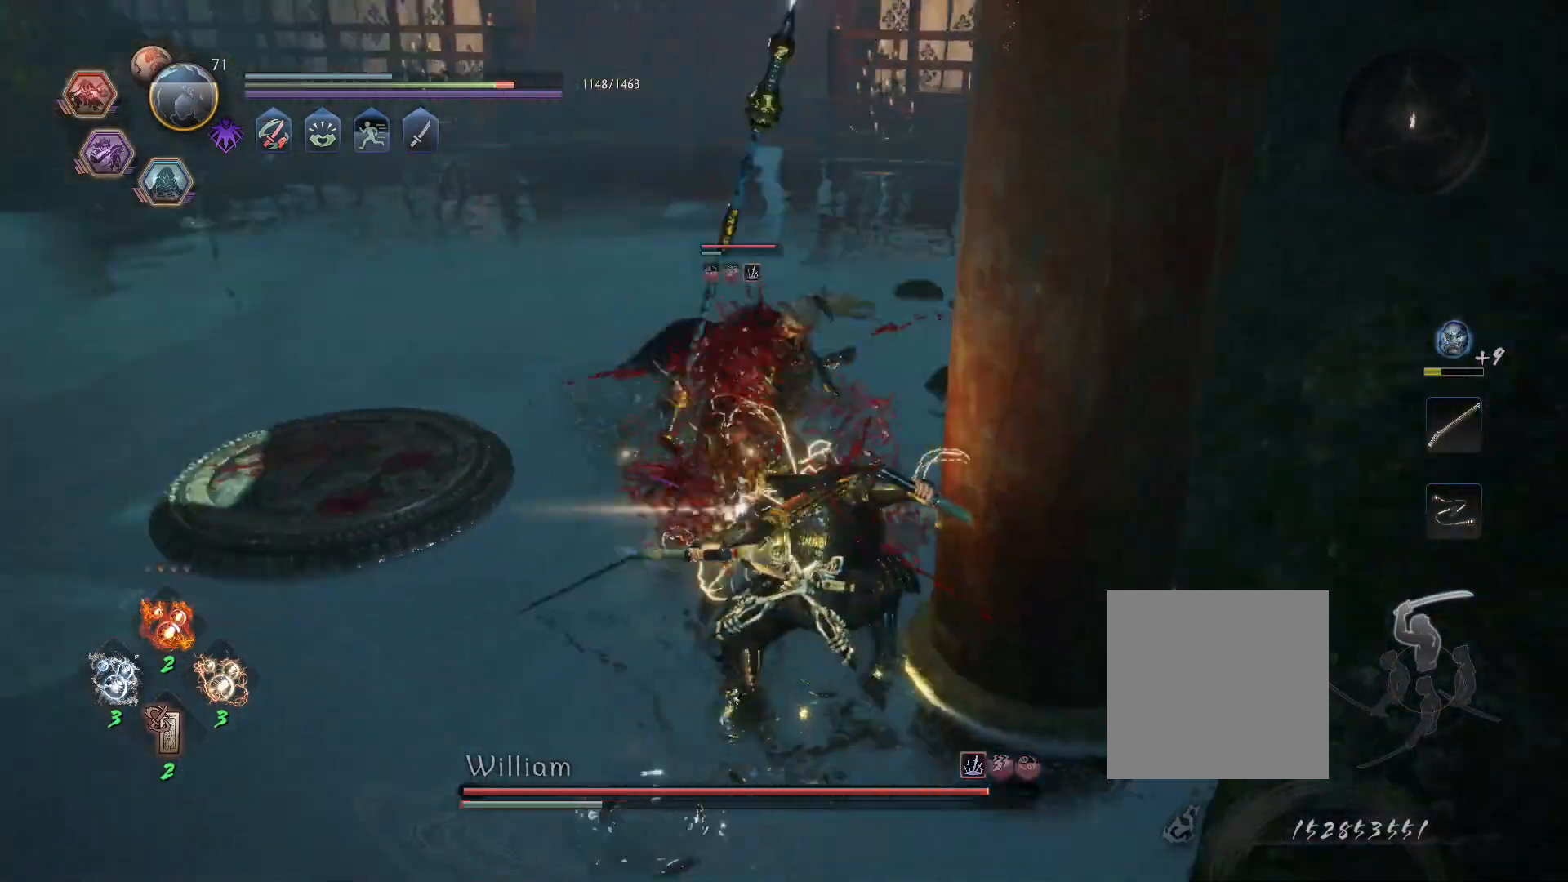
{"buttons": ["SQUARE", "L1"], "left_stick": "center", "right_stick": "center", "events": []}